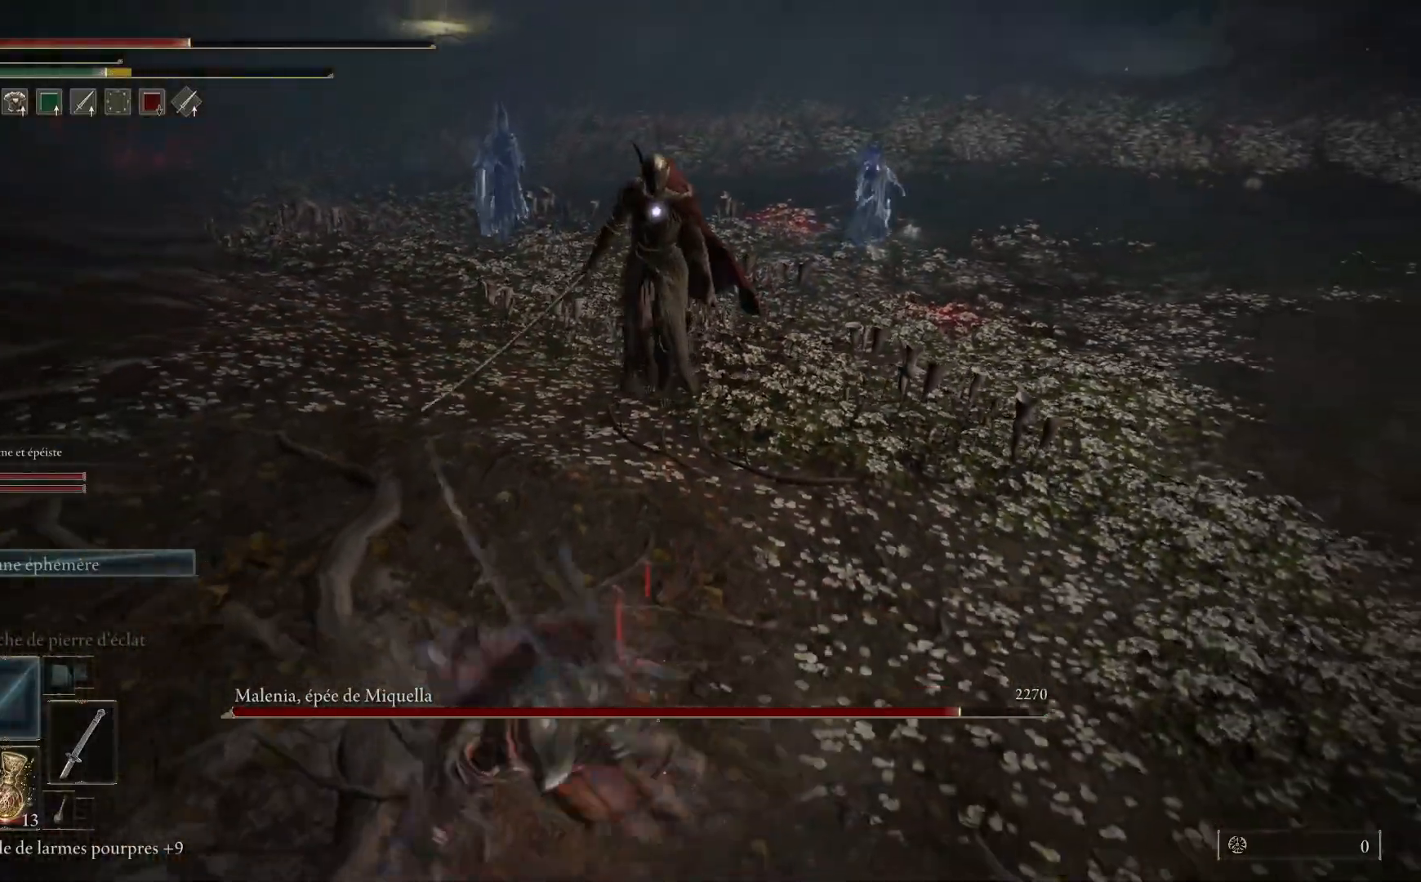
Gameplay with a controller (Xbox layout); each line is a JSON object with the inputs held at the frame after it. "events" lists button and stick changes between this image and that frame as [ms after this image, input, new state], when the widget could be followed in between.
{"buttons": [], "left_stick": "down", "right_stick": "center", "events": []}
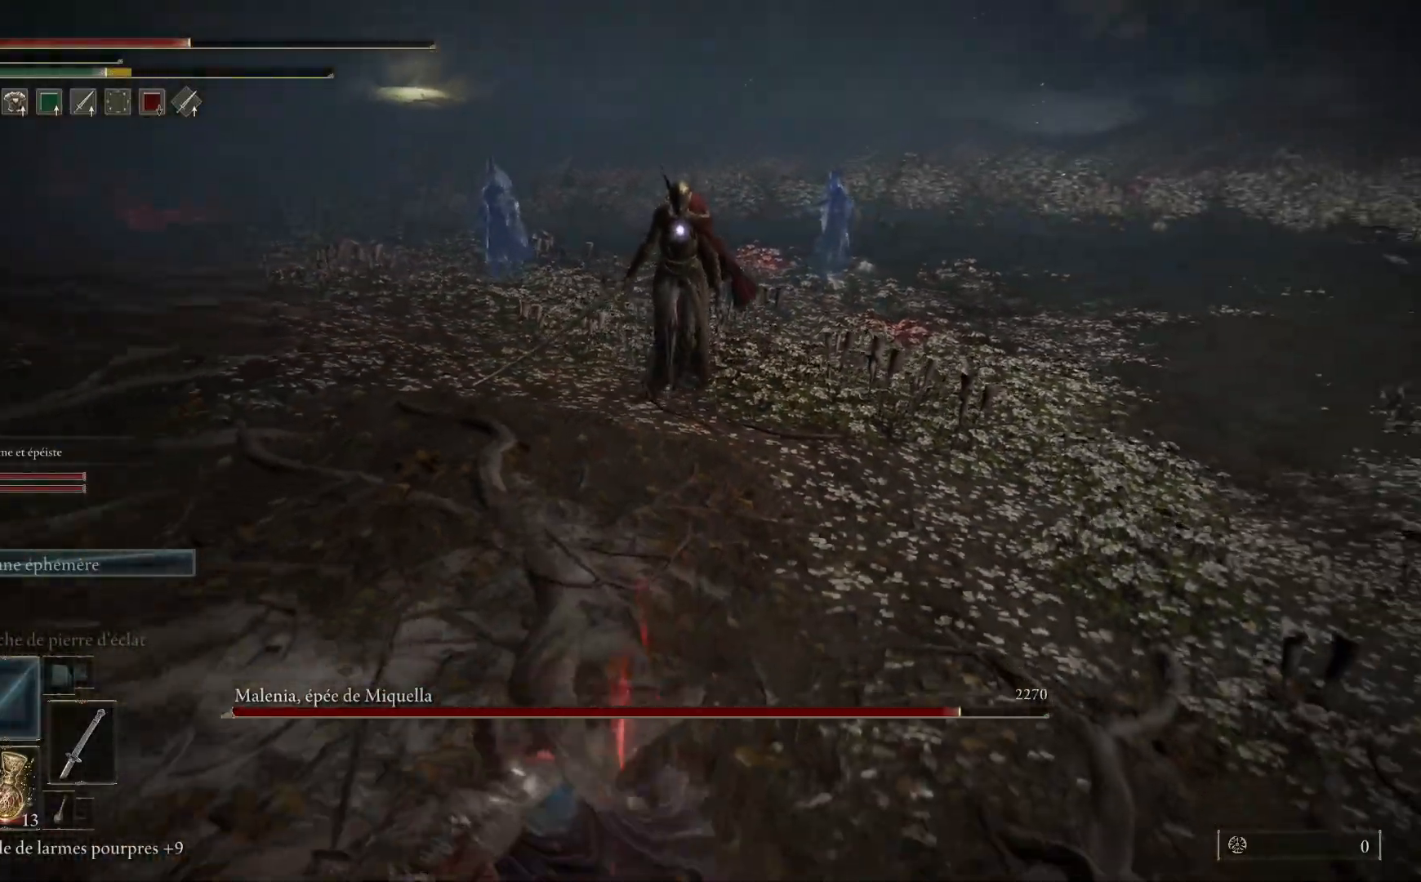
{"buttons": [], "left_stick": "down", "right_stick": "center", "events": [[33, "X", "down"], [150, "X", "up"]]}
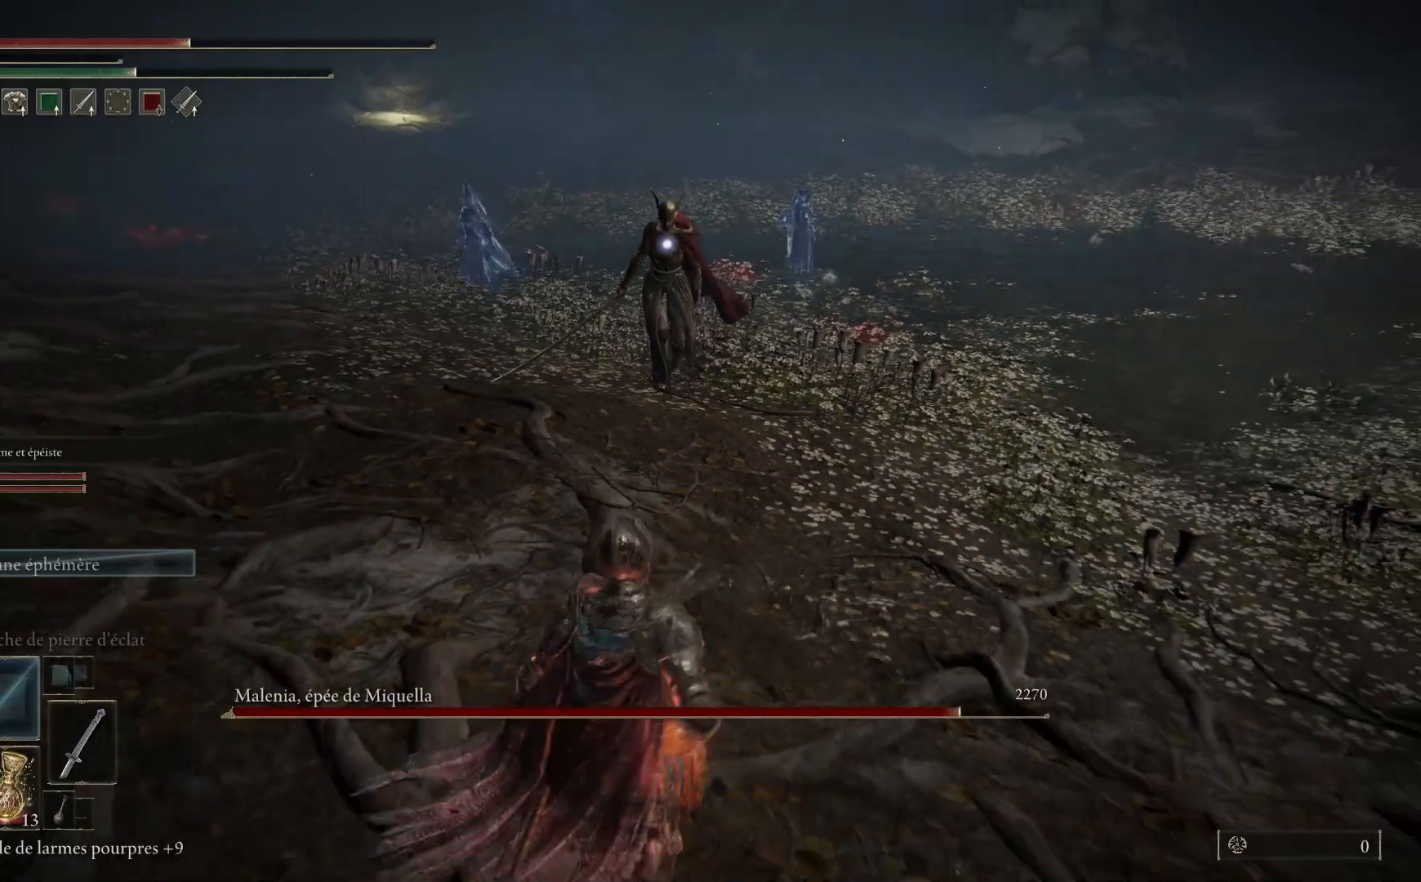
{"buttons": [], "left_stick": "down-right", "right_stick": "center", "events": [[33, "left_stick", "down-right"]]}
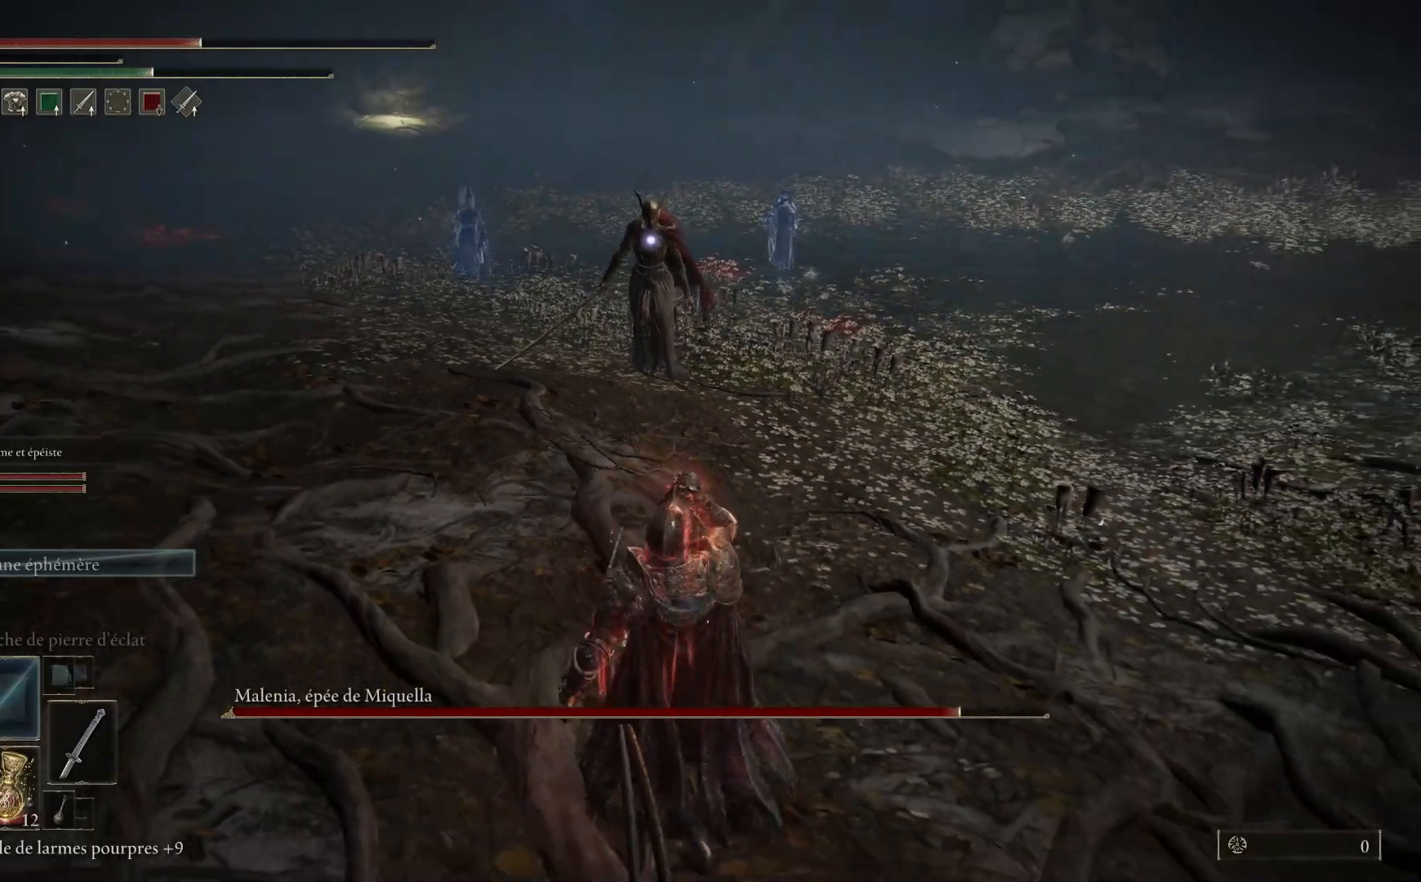
{"buttons": [], "left_stick": "down-right", "right_stick": "center", "events": []}
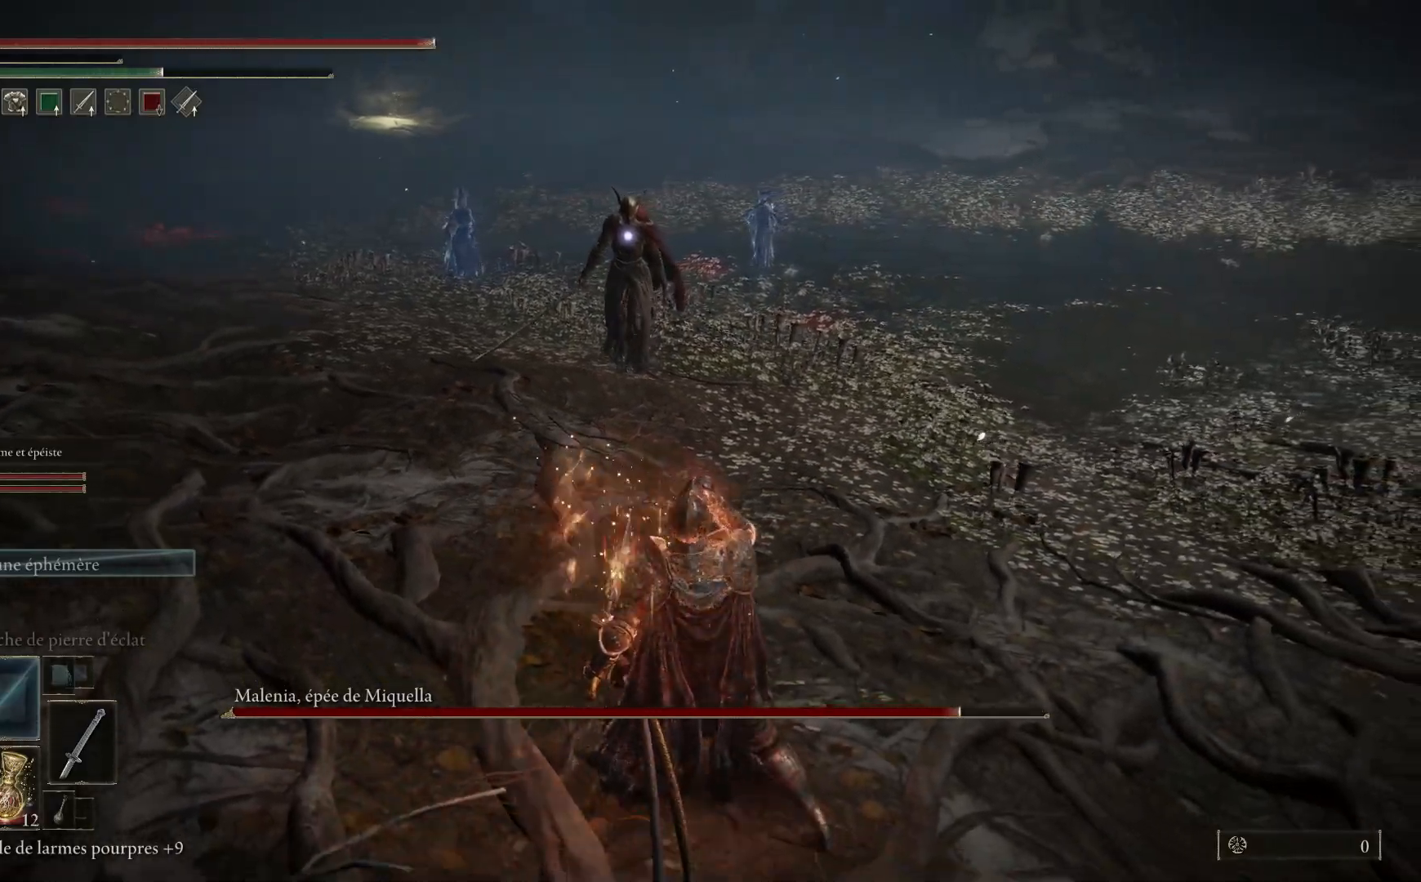
{"buttons": [], "left_stick": "down-right", "right_stick": "center", "events": []}
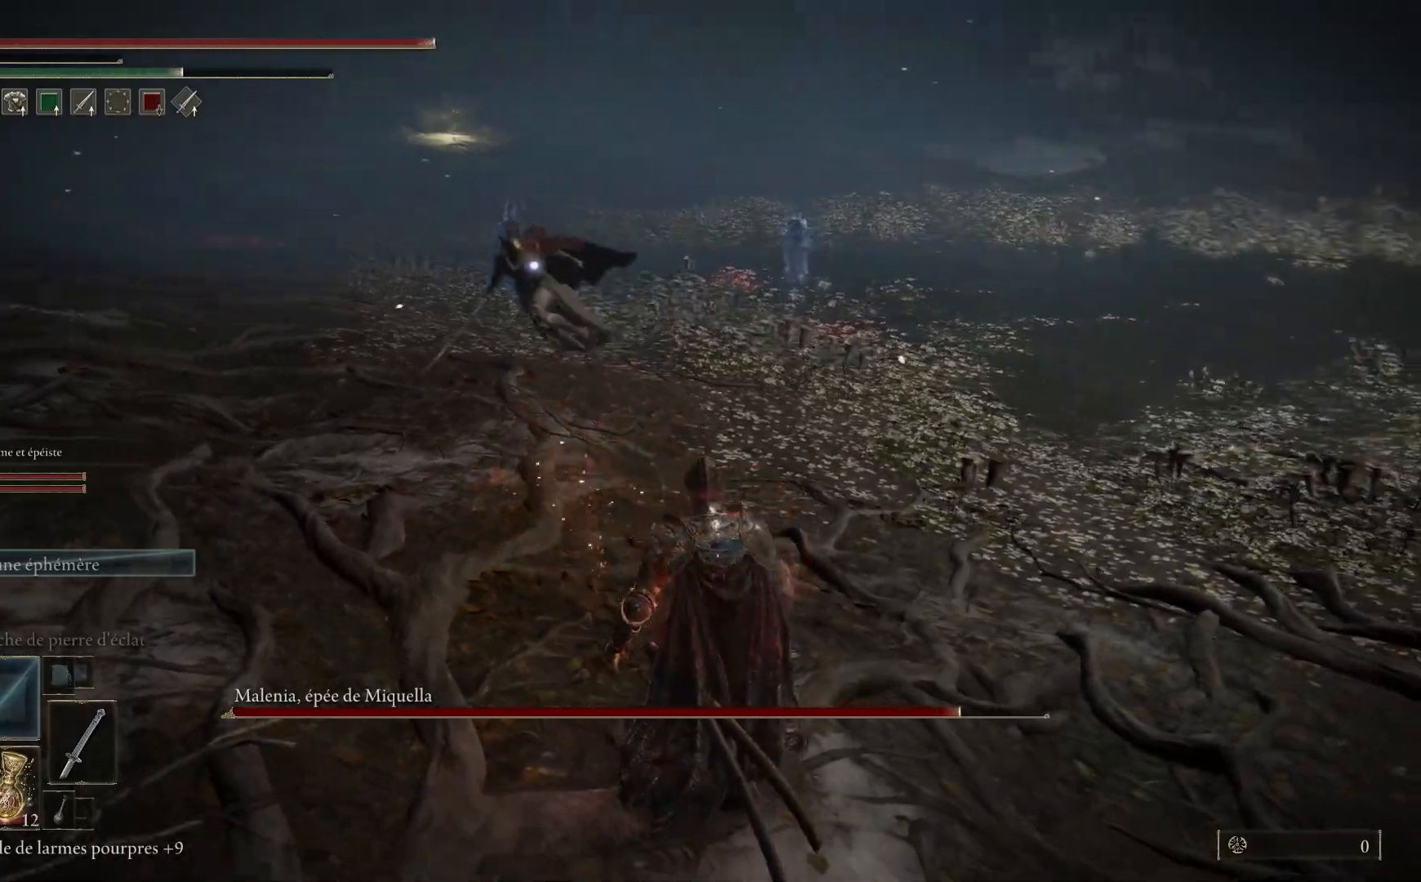
{"buttons": [], "left_stick": "right", "right_stick": "center", "events": [[400, "left_stick", "right"]]}
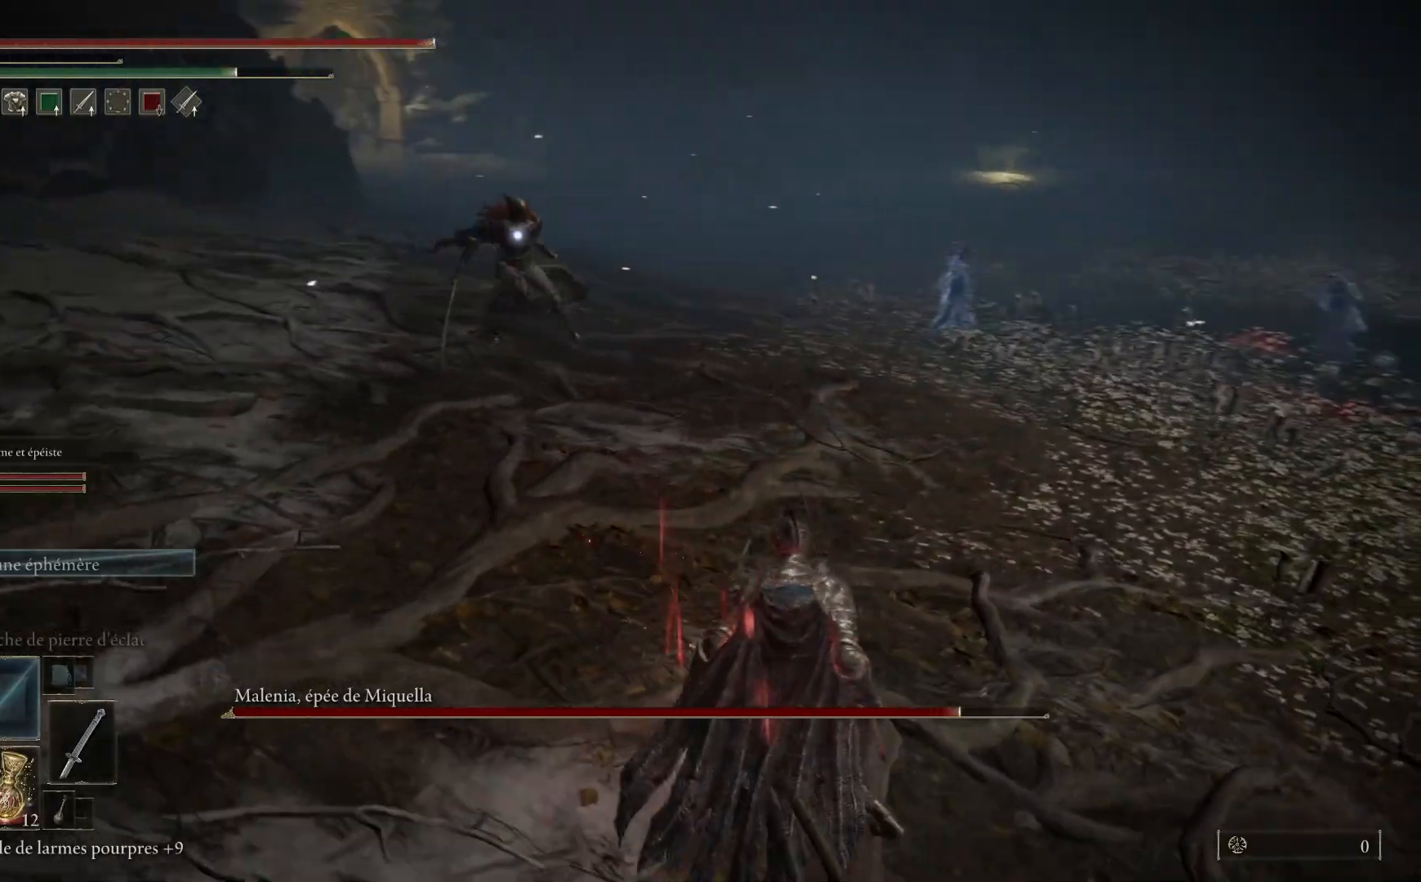
{"buttons": [], "left_stick": "right", "right_stick": "center", "events": []}
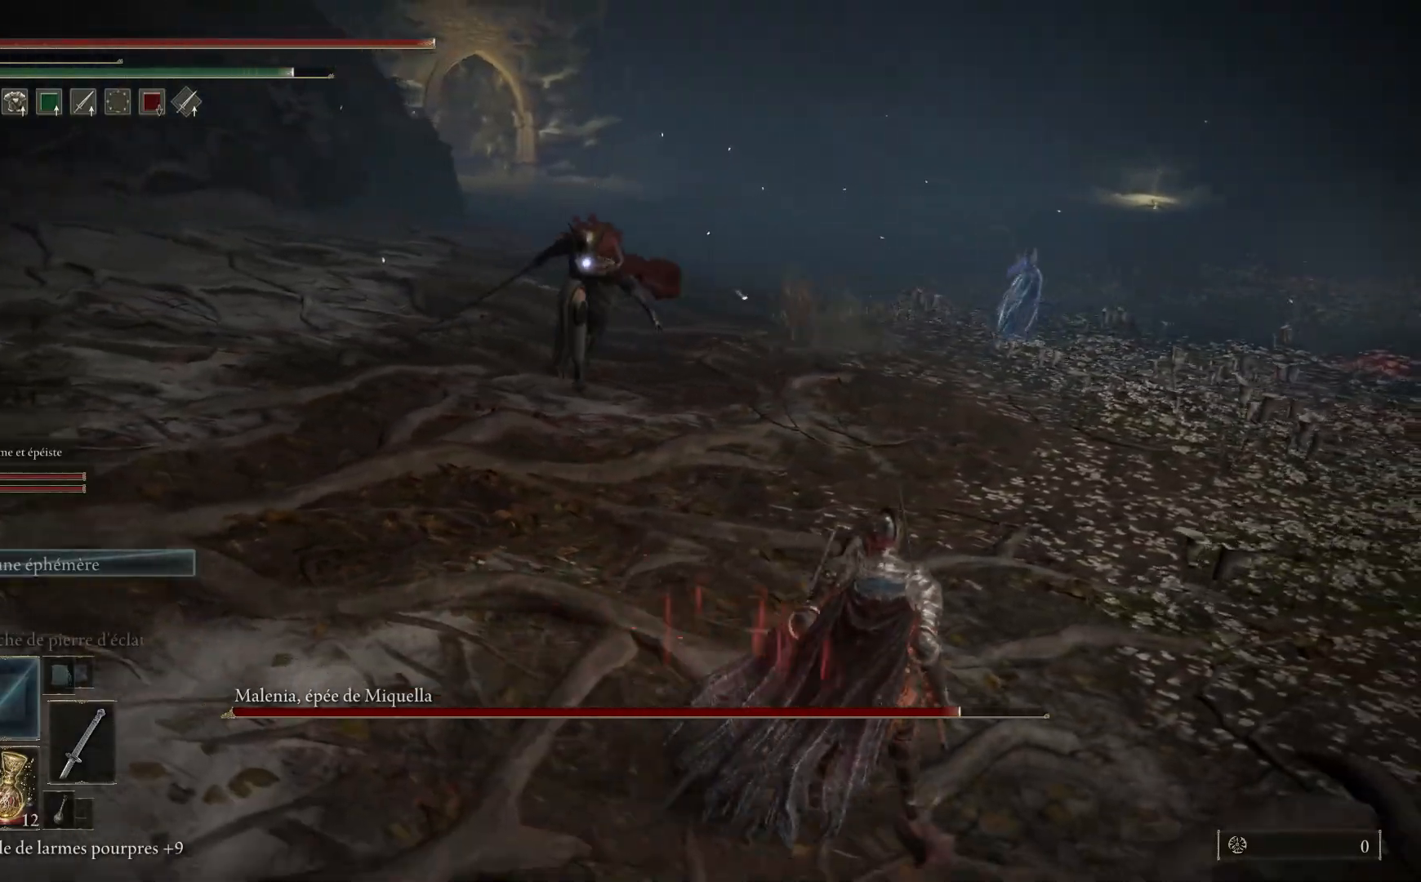
{"buttons": [], "left_stick": "up", "right_stick": "center", "events": [[33, "left_stick", "up-right"], [133, "left_stick", "up"]]}
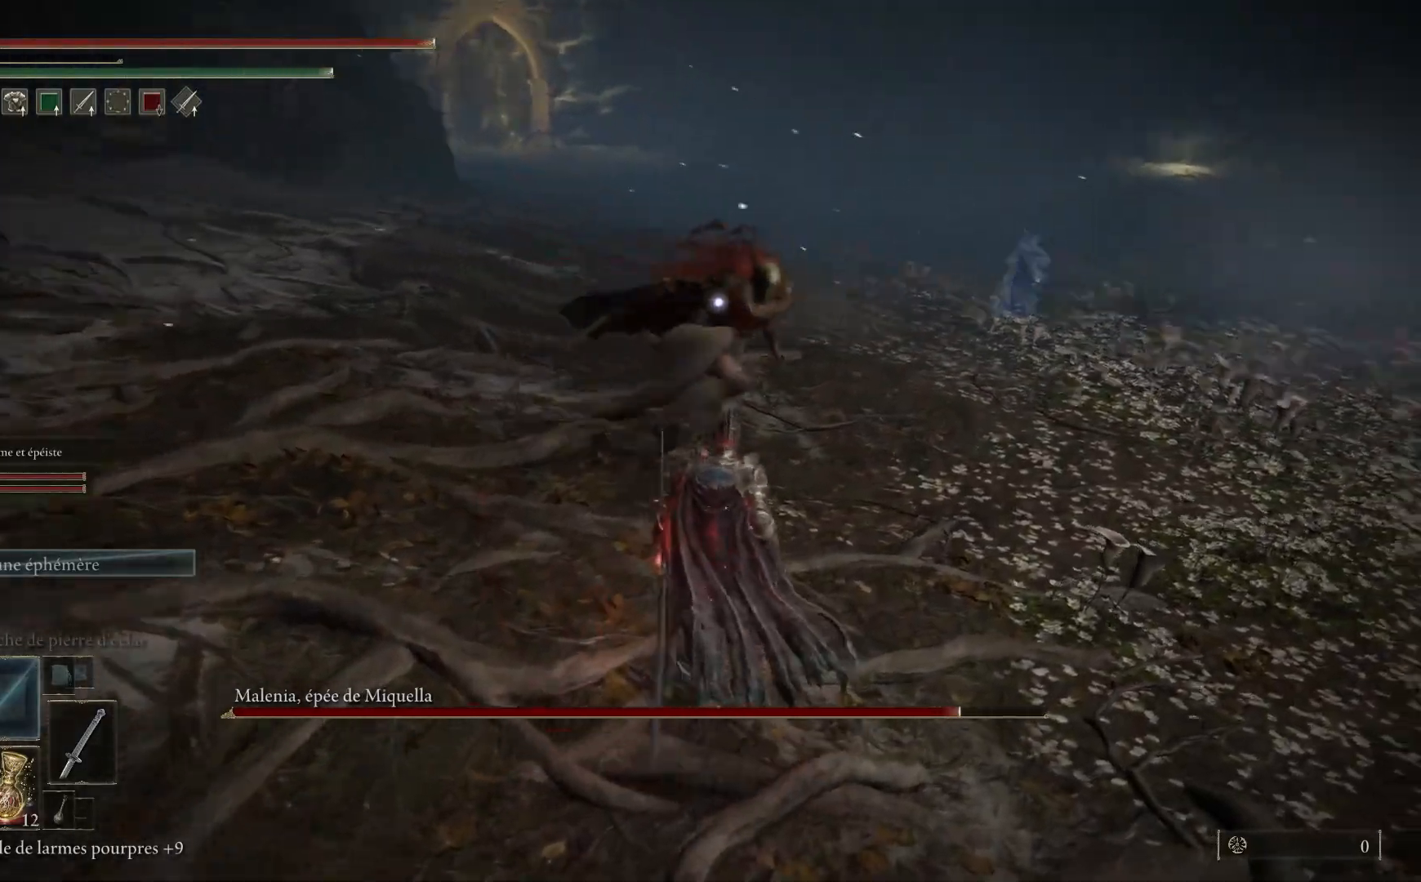
{"buttons": [], "left_stick": "right", "right_stick": "center", "events": [[17, "left_stick", "up-right"], [200, "left_stick", "right"]]}
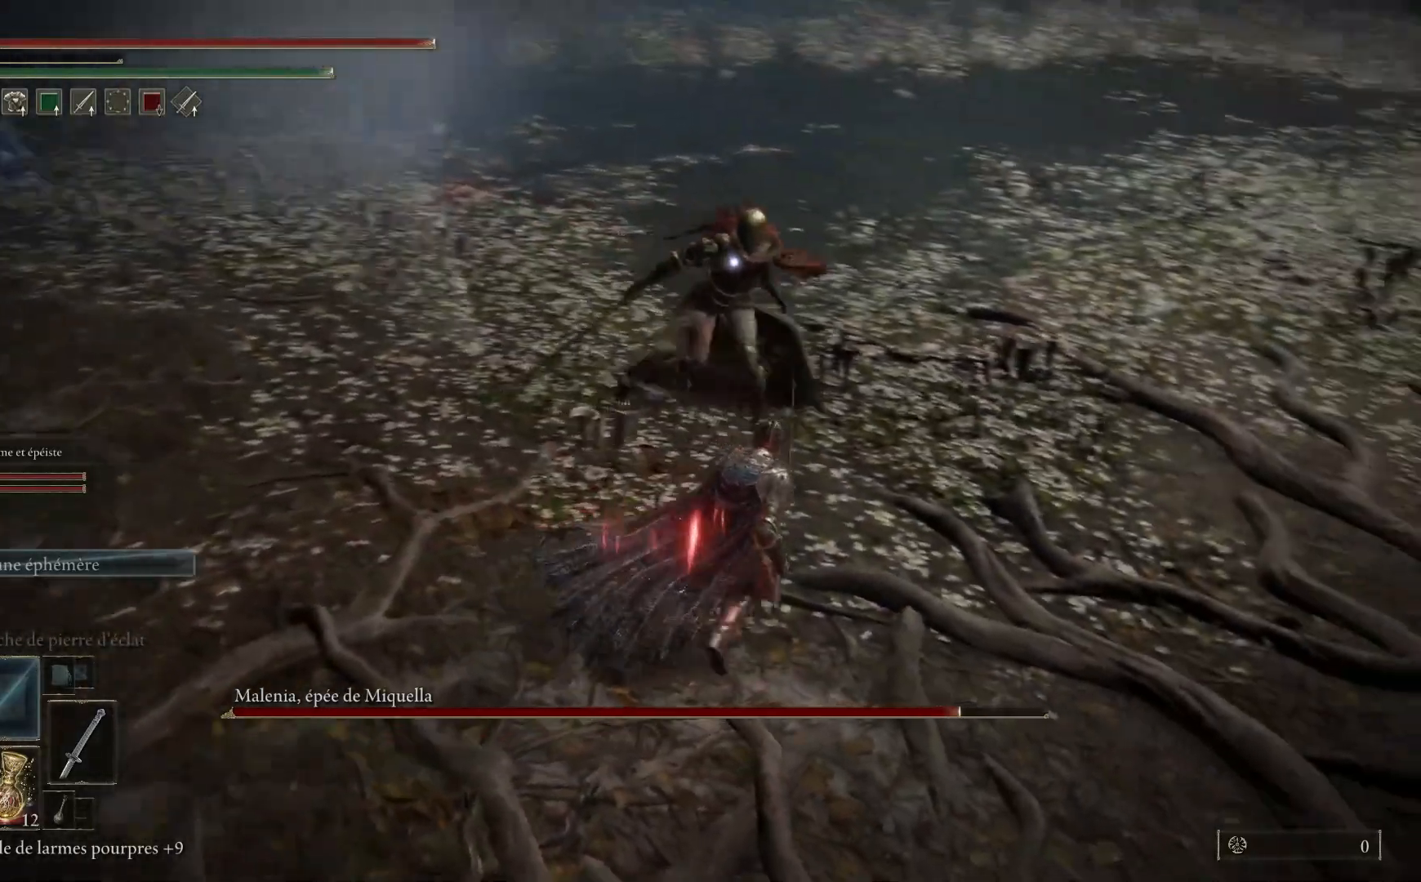
{"buttons": ["B"], "left_stick": "up", "right_stick": "center", "events": [[450, "B", "down"], [483, "left_stick", "up"]]}
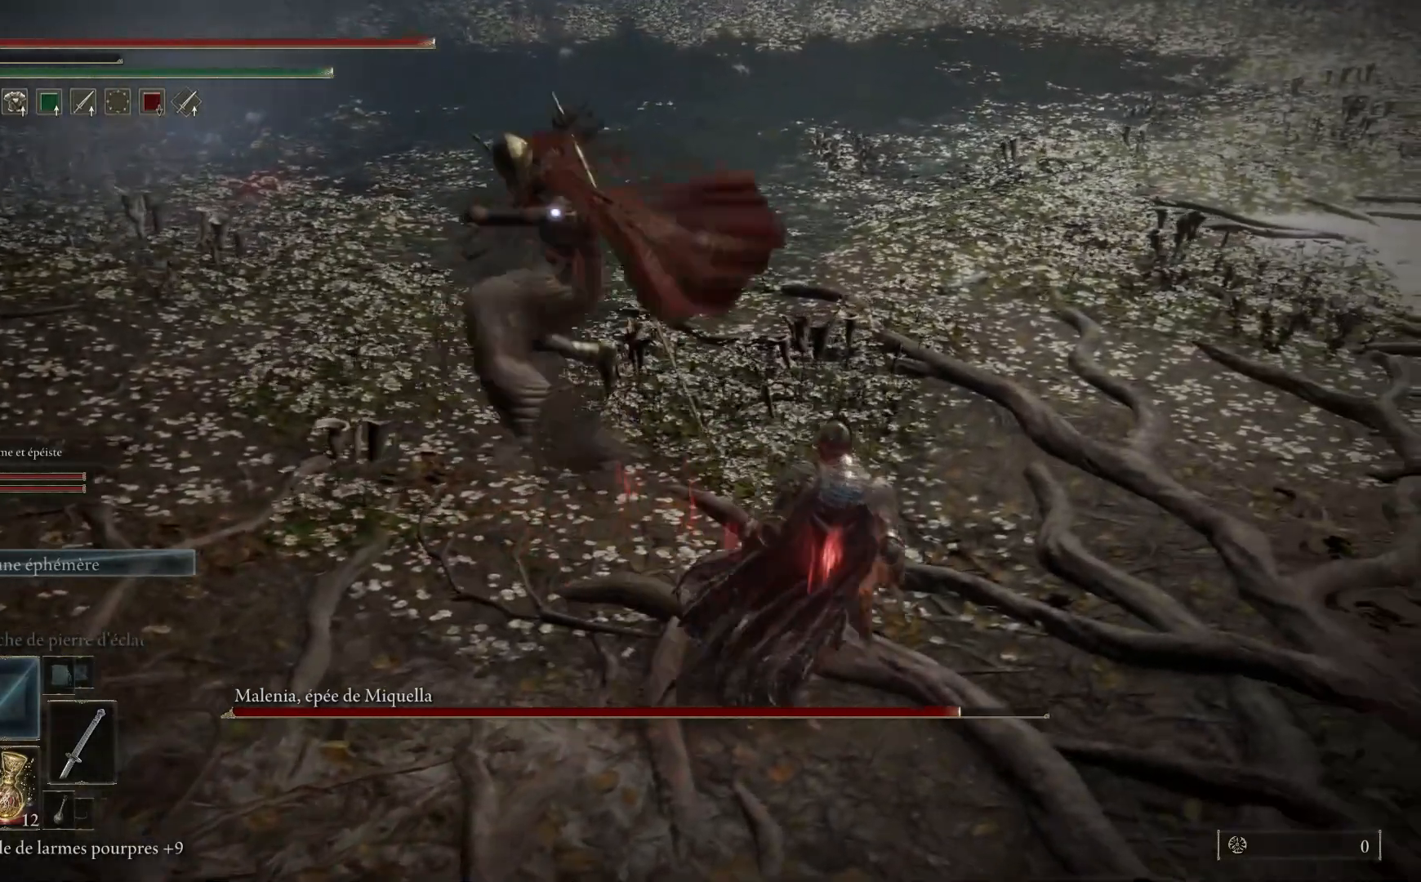
{"buttons": [], "left_stick": "up", "right_stick": "center", "events": [[117, "B", "up"]]}
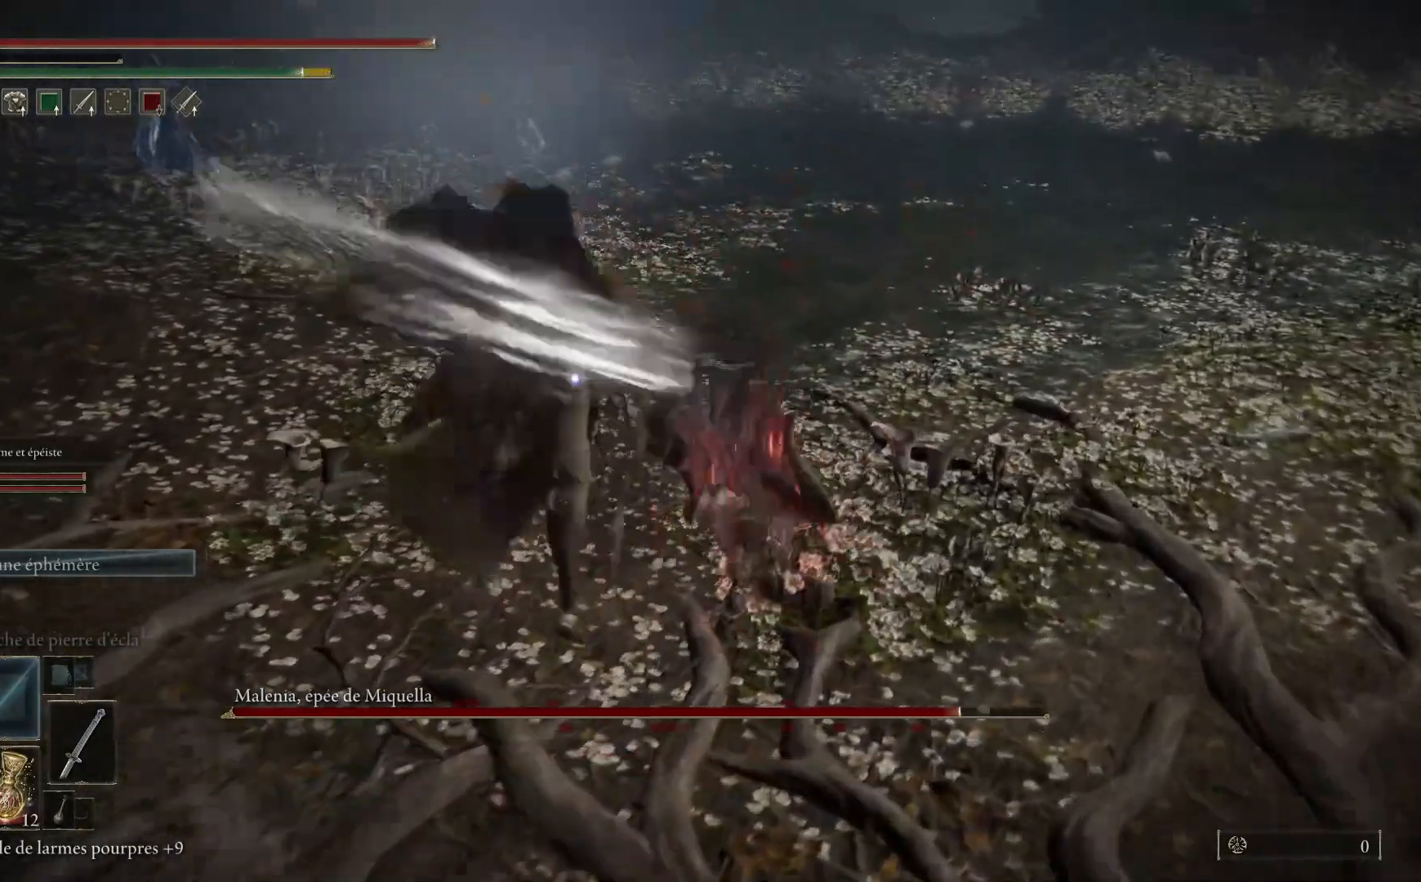
{"buttons": [], "left_stick": "up-left", "right_stick": "center", "events": [[150, "B", "down"], [167, "left_stick", "up-left"], [283, "B", "up"]]}
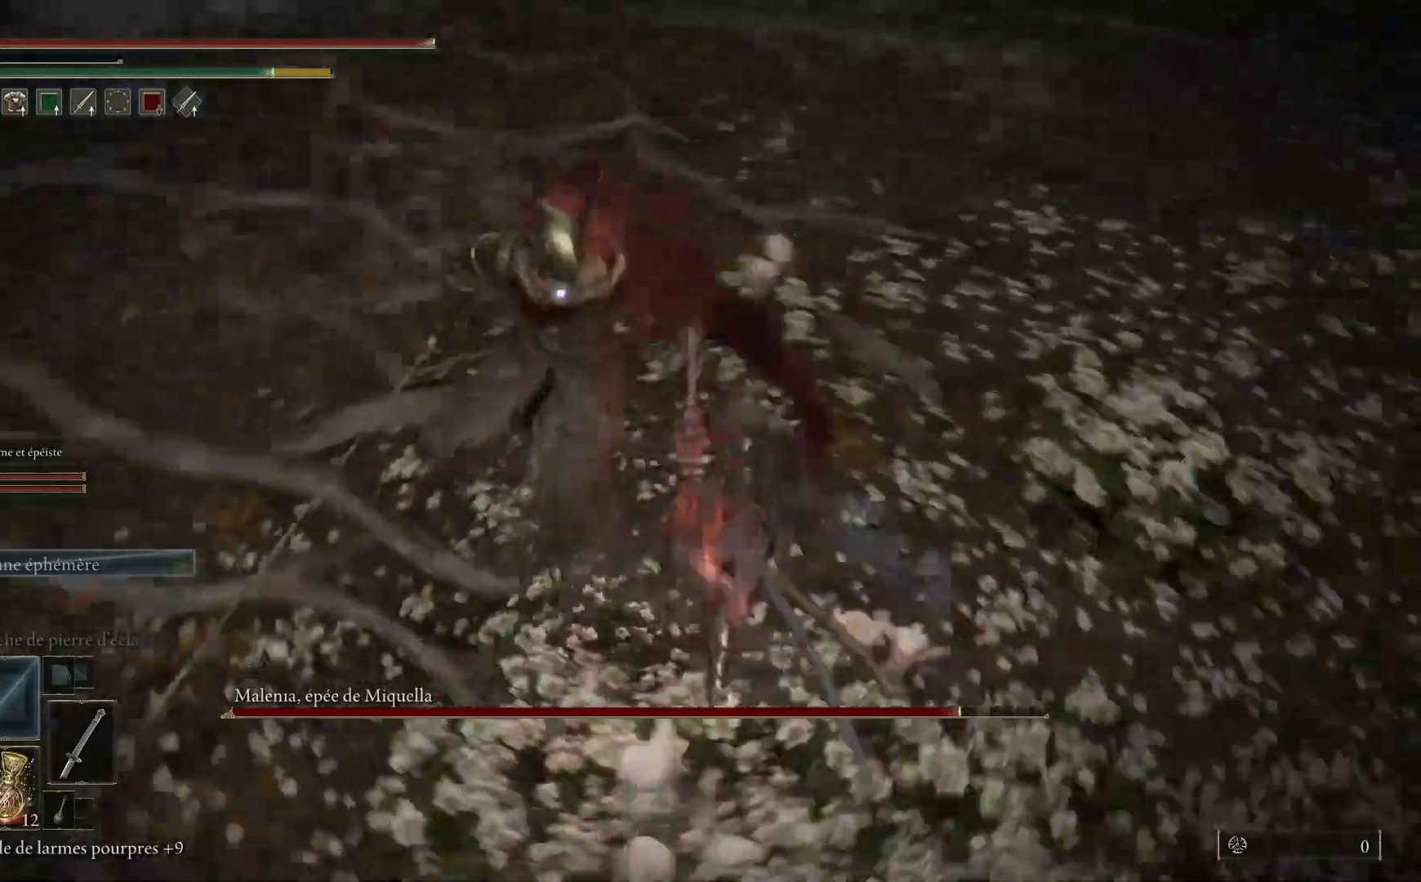
{"buttons": [], "left_stick": "up-left", "right_stick": "center", "events": []}
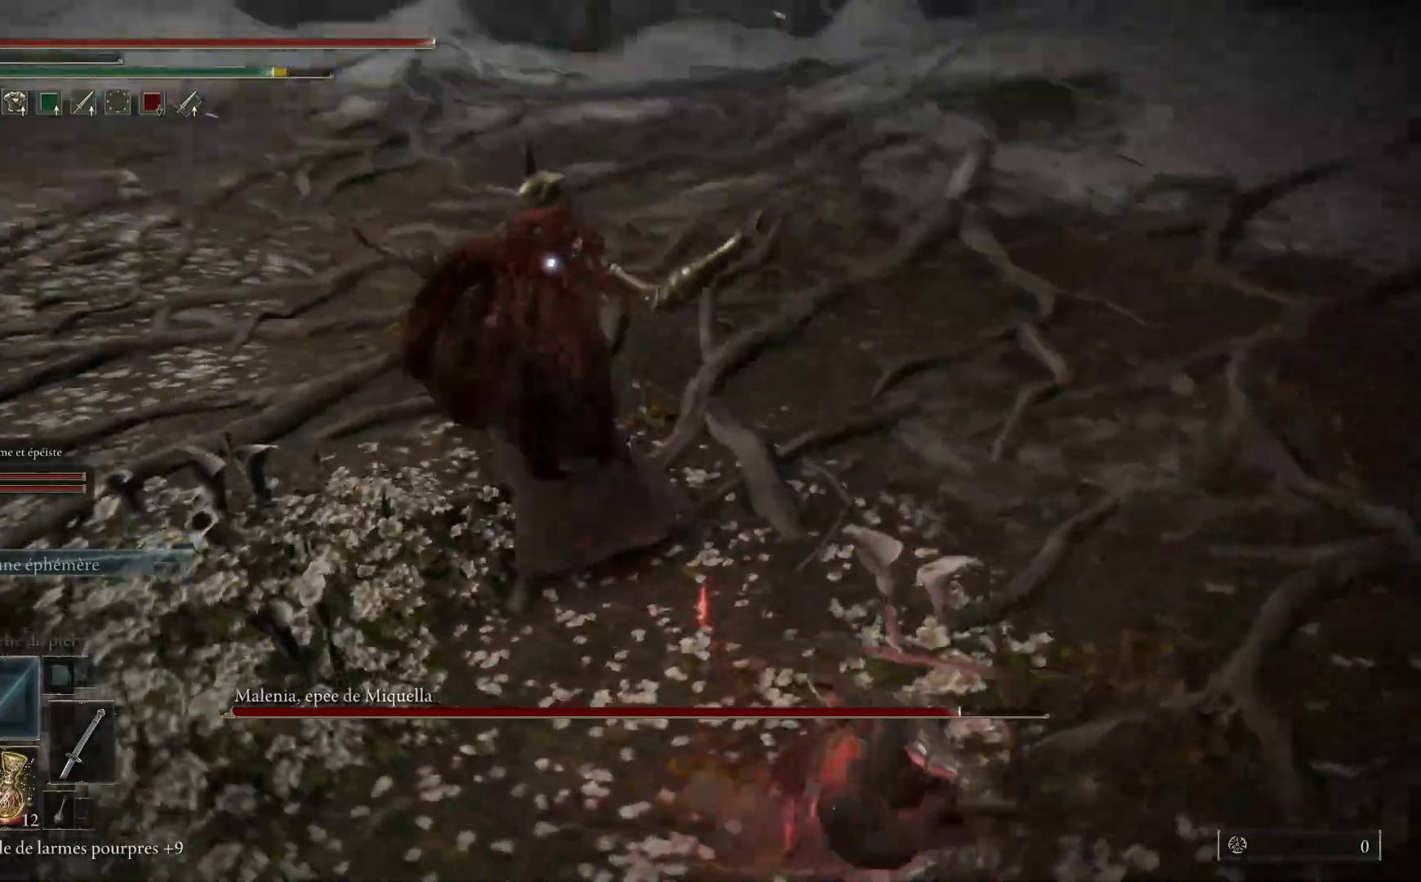
{"buttons": ["B"], "left_stick": "up", "right_stick": "center", "events": [[183, "left_stick", "up"], [433, "B", "down"]]}
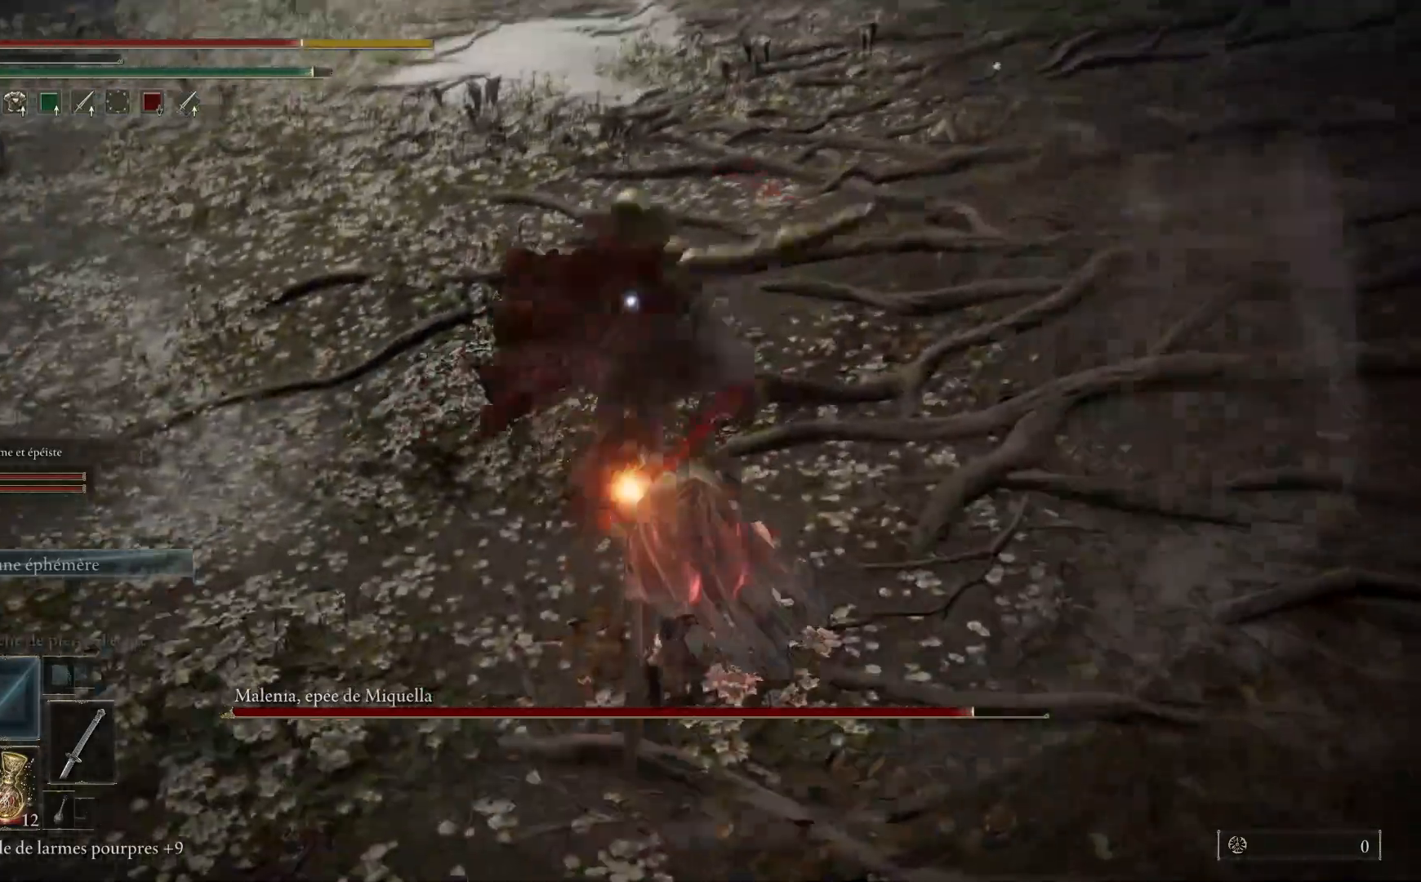
{"buttons": [], "left_stick": "up-right", "right_stick": "center", "events": [[50, "B", "up"], [350, "left_stick", "up-right"]]}
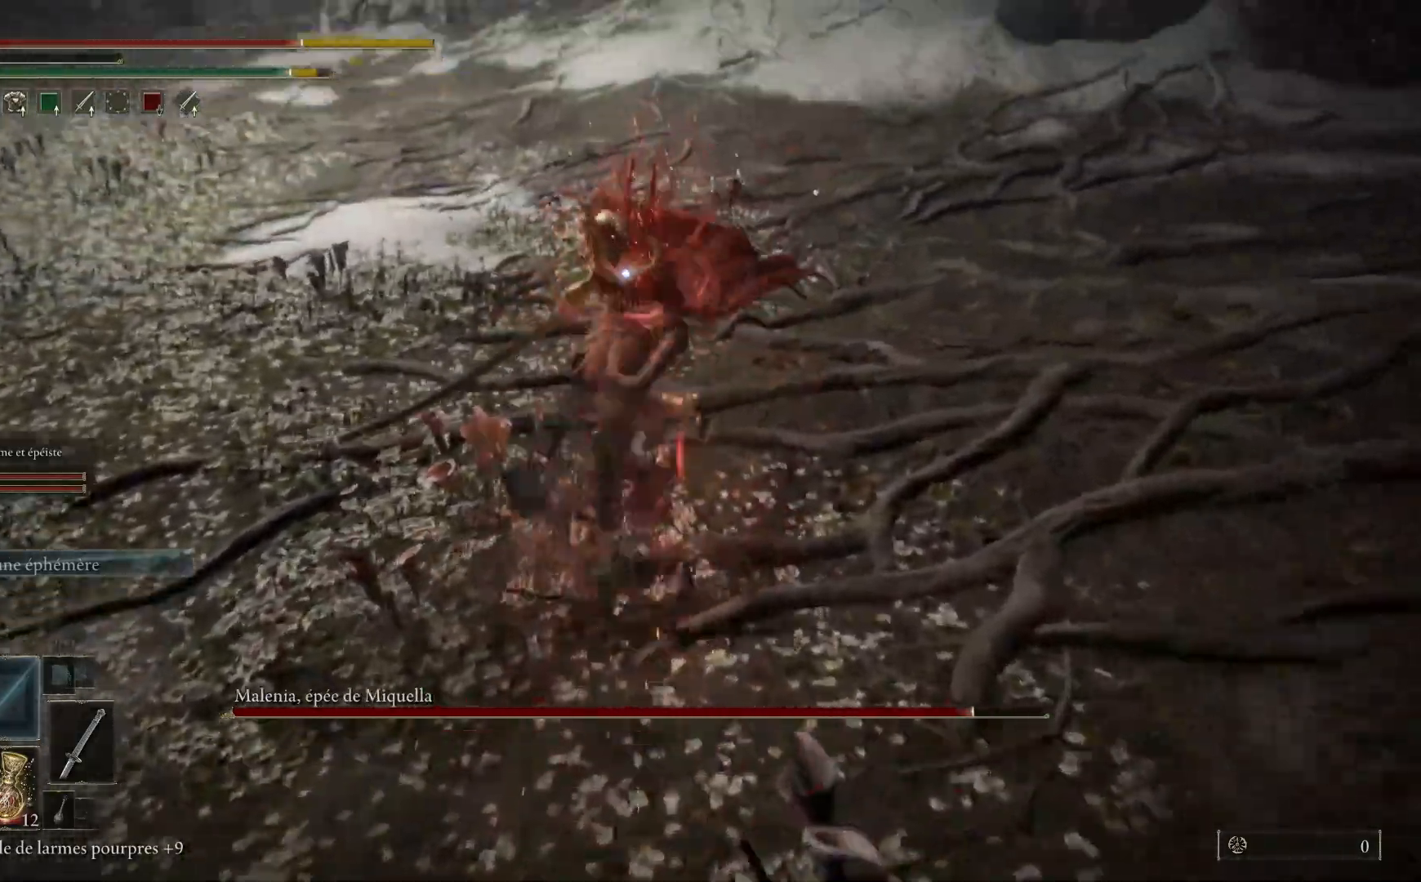
{"buttons": [], "left_stick": "up", "right_stick": "center", "events": [[167, "B", "down"], [300, "B", "up"], [300, "left_stick", "up"]]}
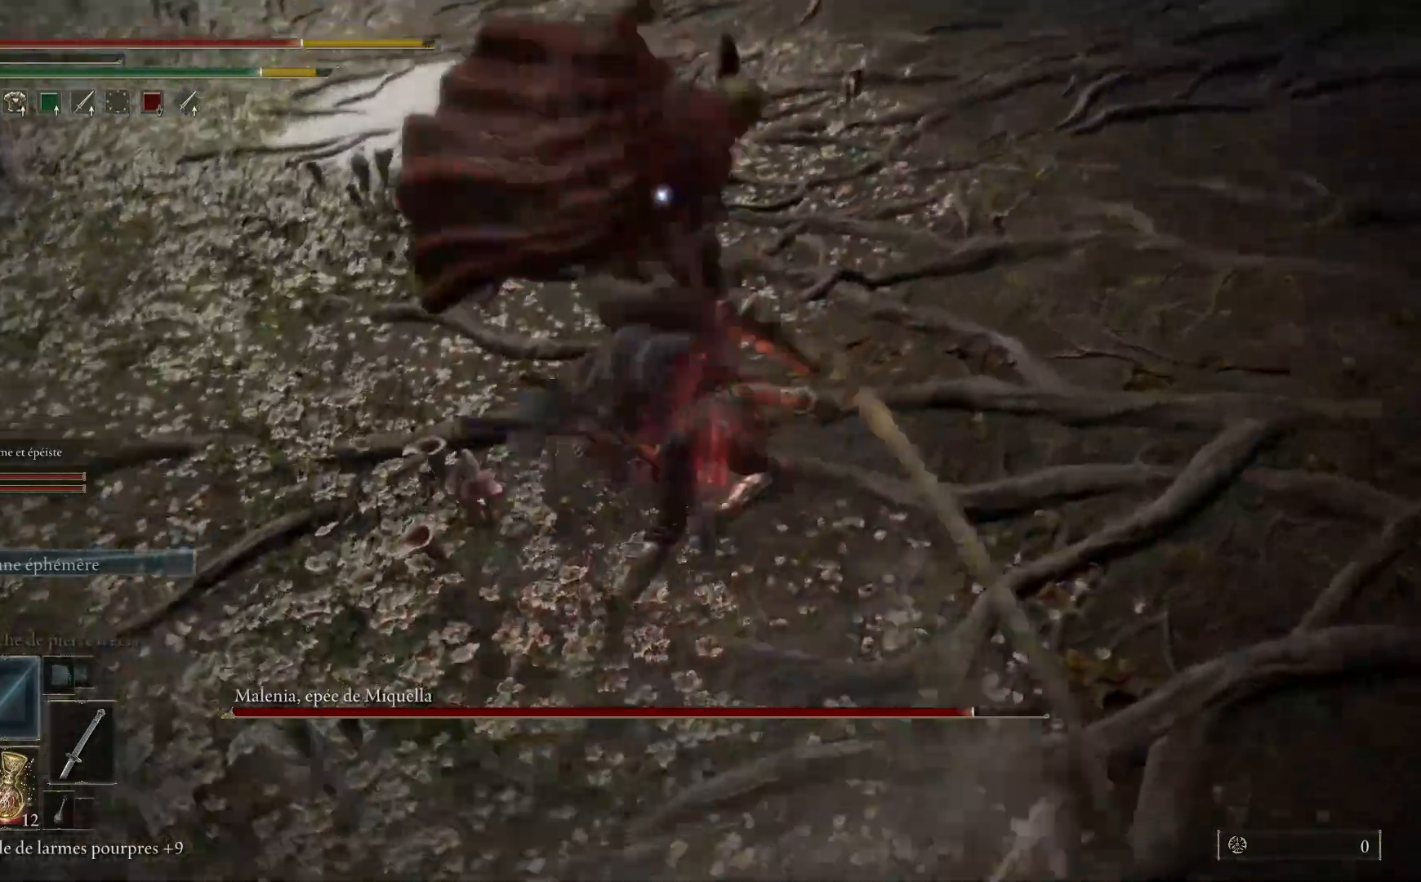
{"buttons": [], "left_stick": "up", "right_stick": "center", "events": []}
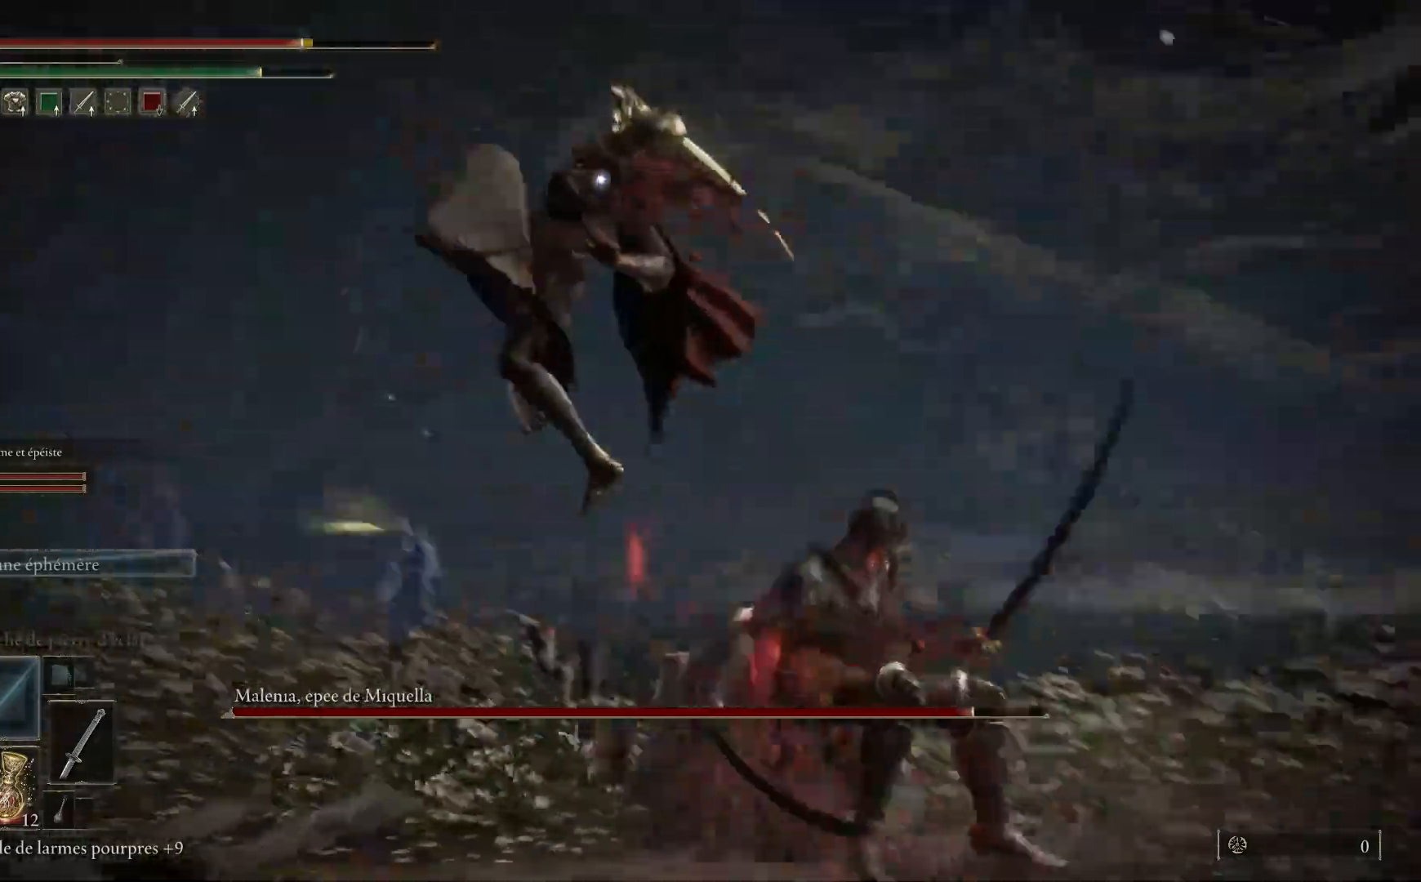
{"buttons": [], "left_stick": "up", "right_stick": "center", "events": [[50, "B", "down"], [167, "B", "up"]]}
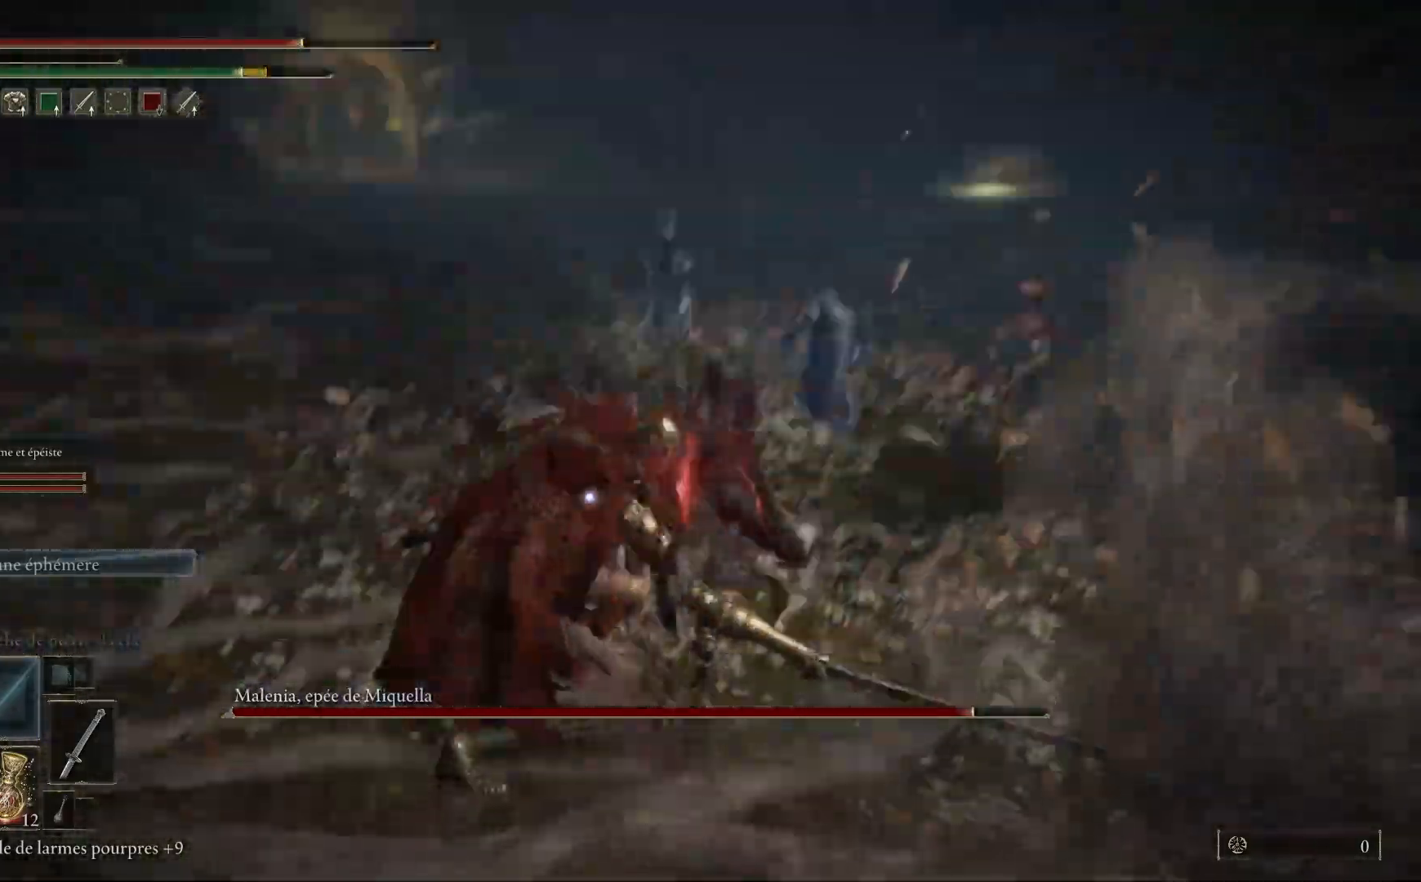
{"buttons": ["L1"], "left_stick": "up", "right_stick": "center", "events": [[133, "L1", "down"], [283, "L1", "up"], [450, "L1", "down"]]}
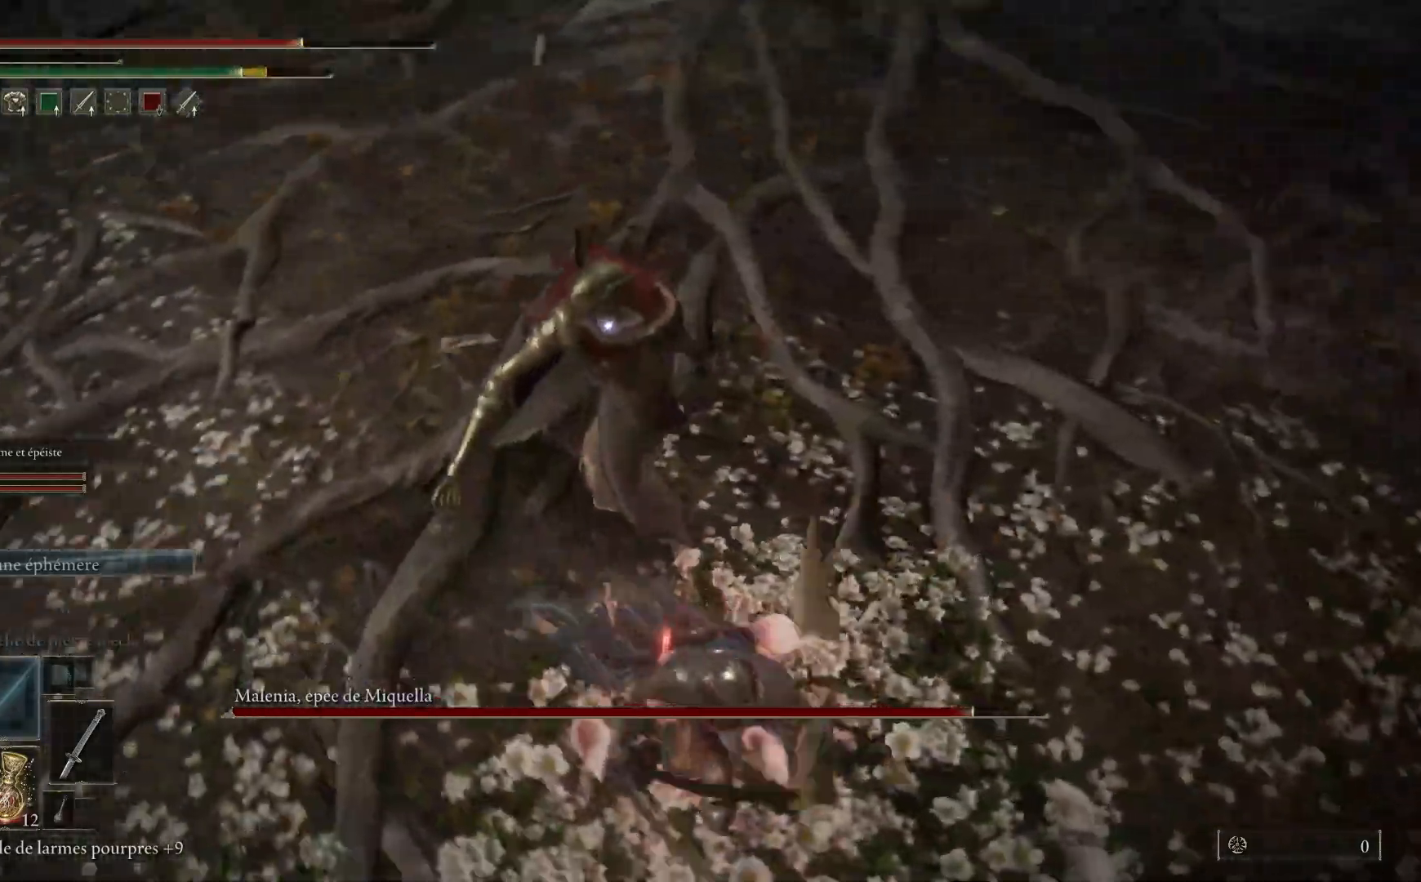
{"buttons": [], "left_stick": "up", "right_stick": "center", "events": [[67, "L1", "up"], [150, "L1", "down"], [283, "L1", "up"], [367, "L1", "down"], [500, "L1", "up"]]}
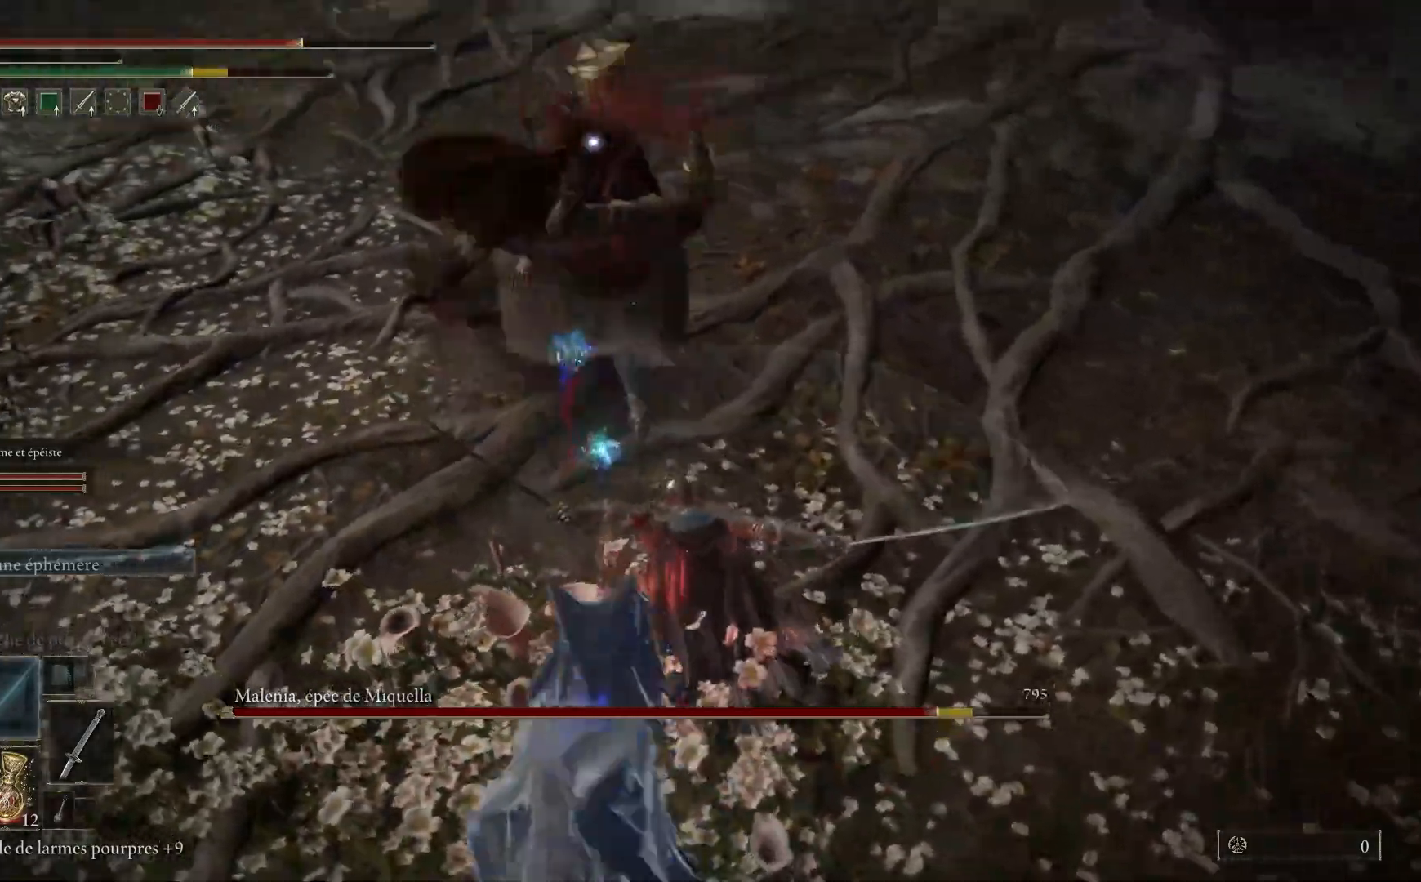
{"buttons": [], "left_stick": "up", "right_stick": "center", "events": [[83, "L1", "down"], [217, "L1", "up"], [317, "L1", "down"], [433, "L1", "up"]]}
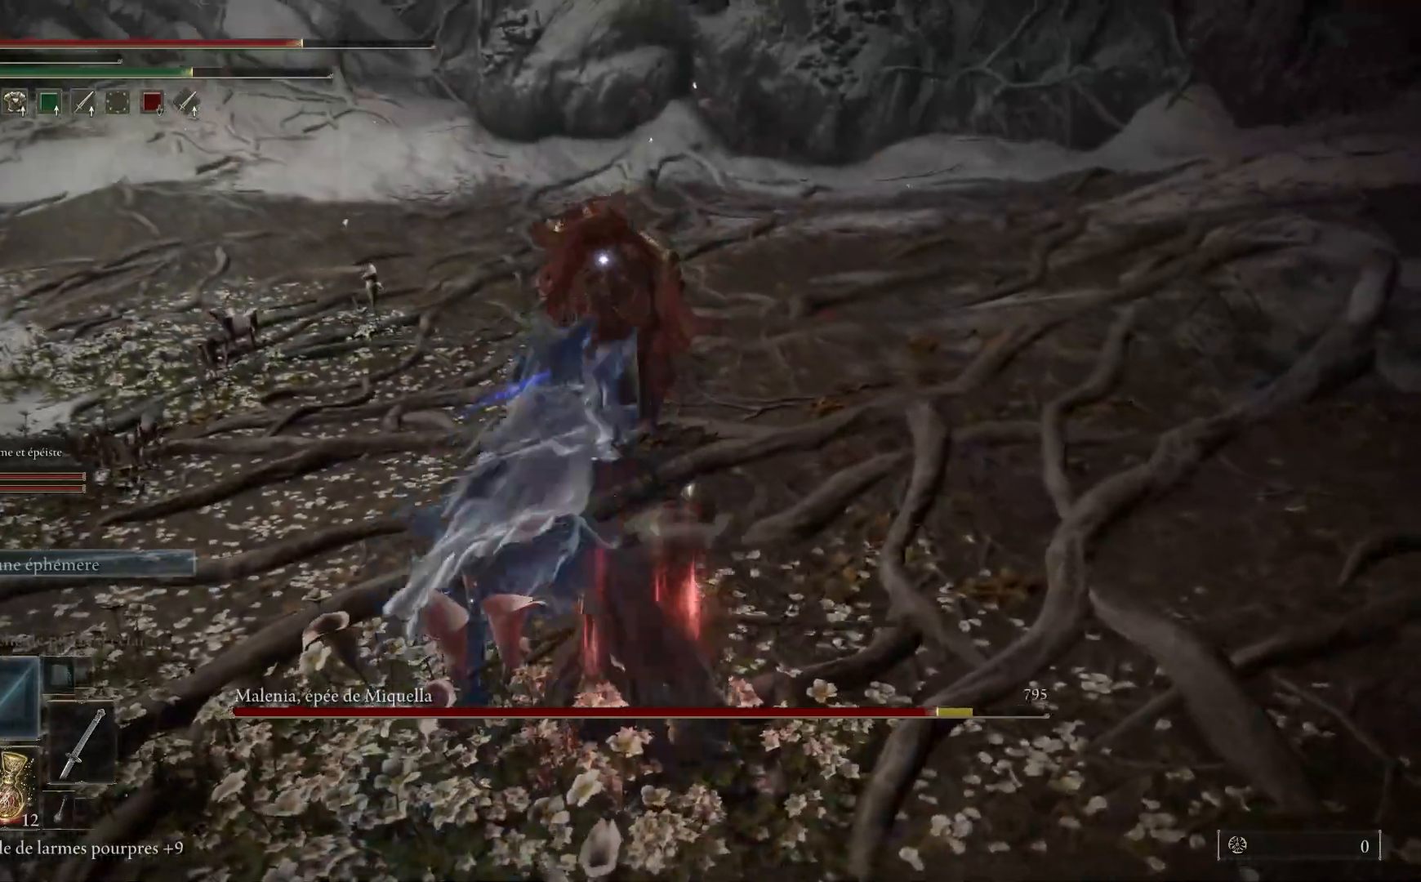
{"buttons": [], "left_stick": "up", "right_stick": "center", "events": []}
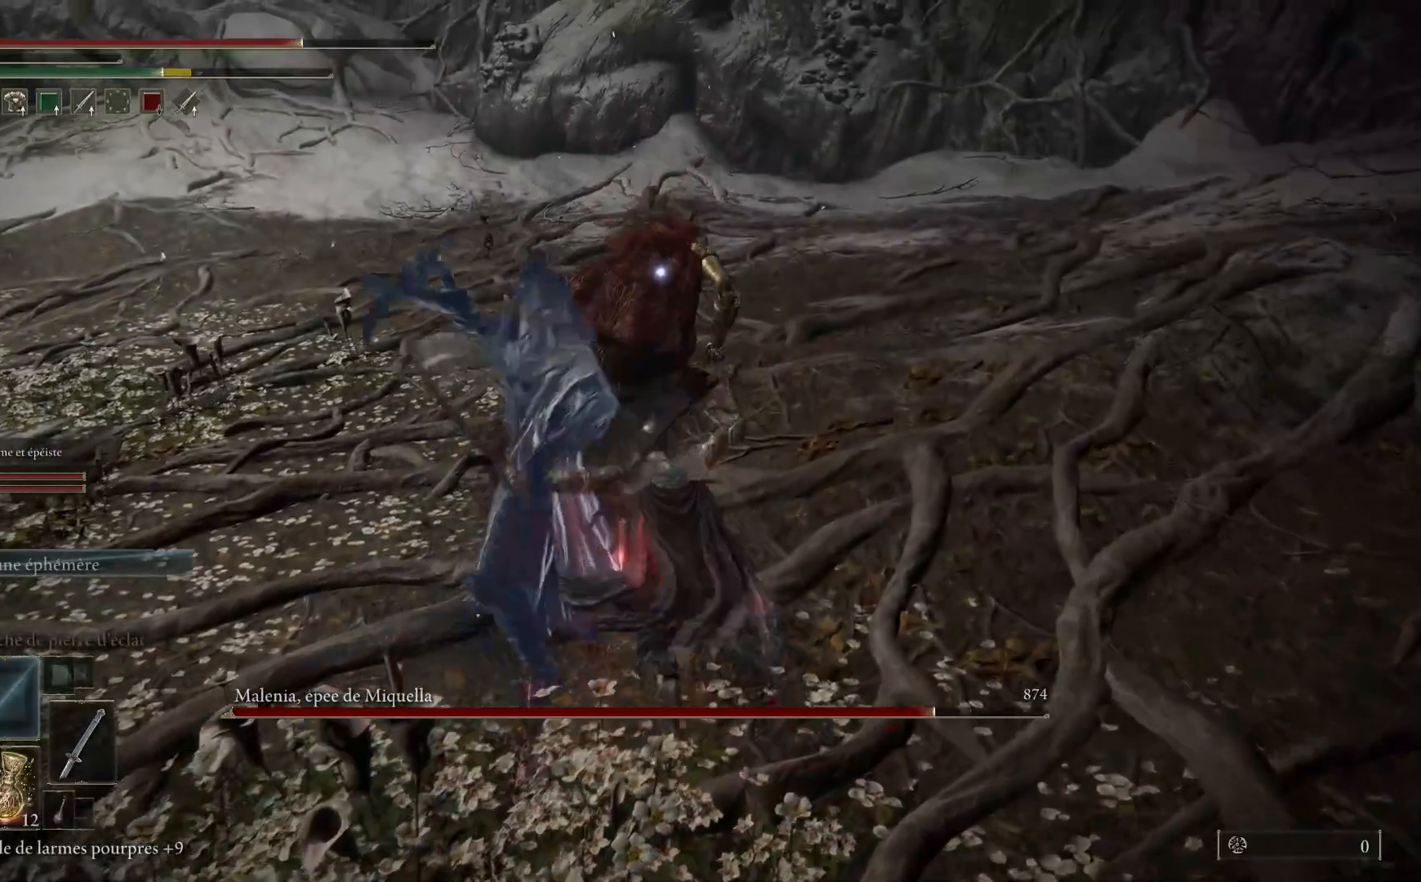
{"buttons": [], "left_stick": "up", "right_stick": "center", "events": [[67, "left_stick", "center"], [383, "left_stick", "up"]]}
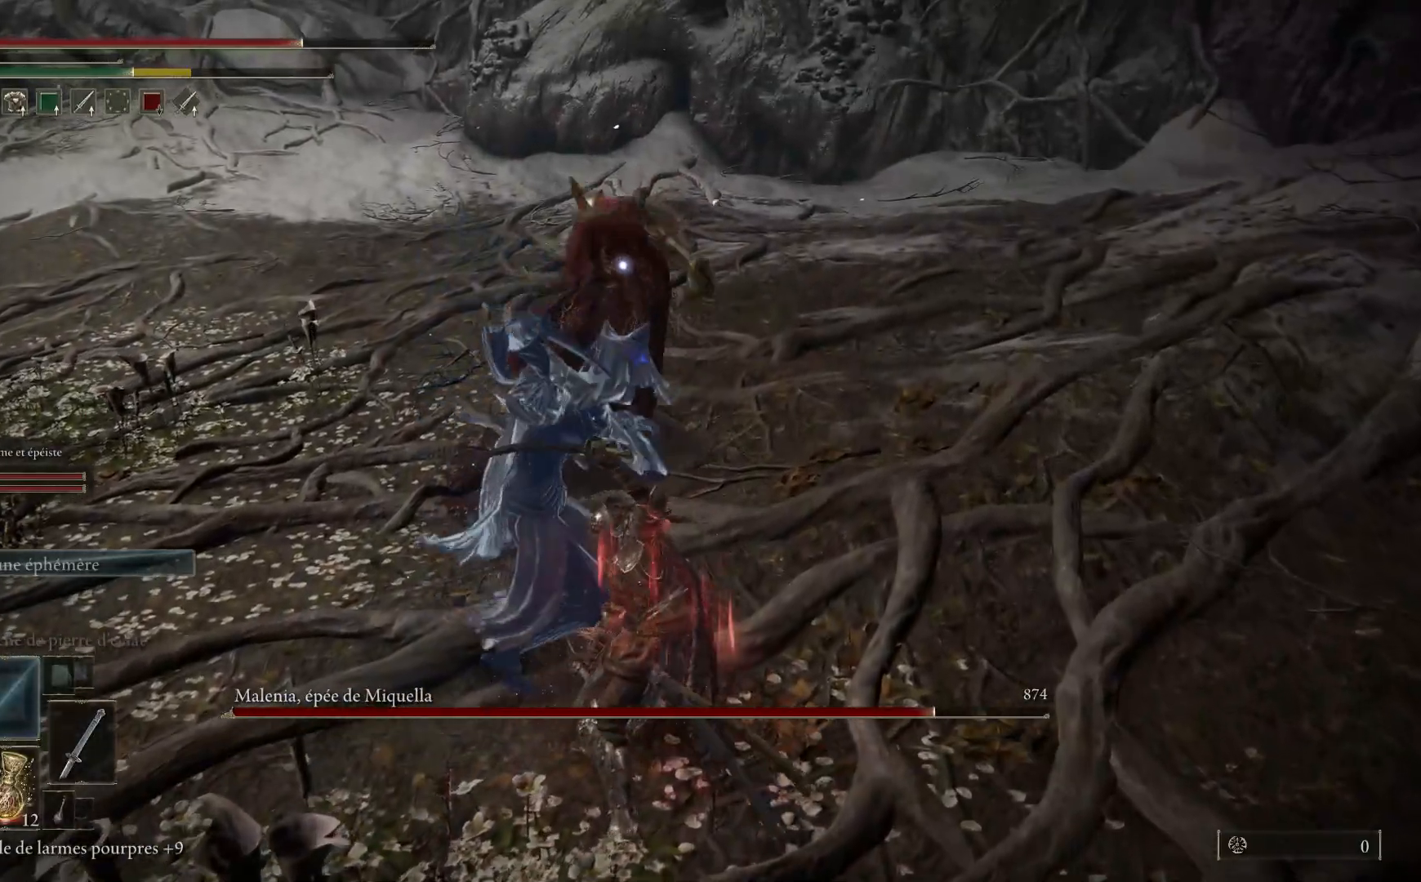
{"buttons": [], "left_stick": "right", "right_stick": "center", "events": [[183, "left_stick", "right"]]}
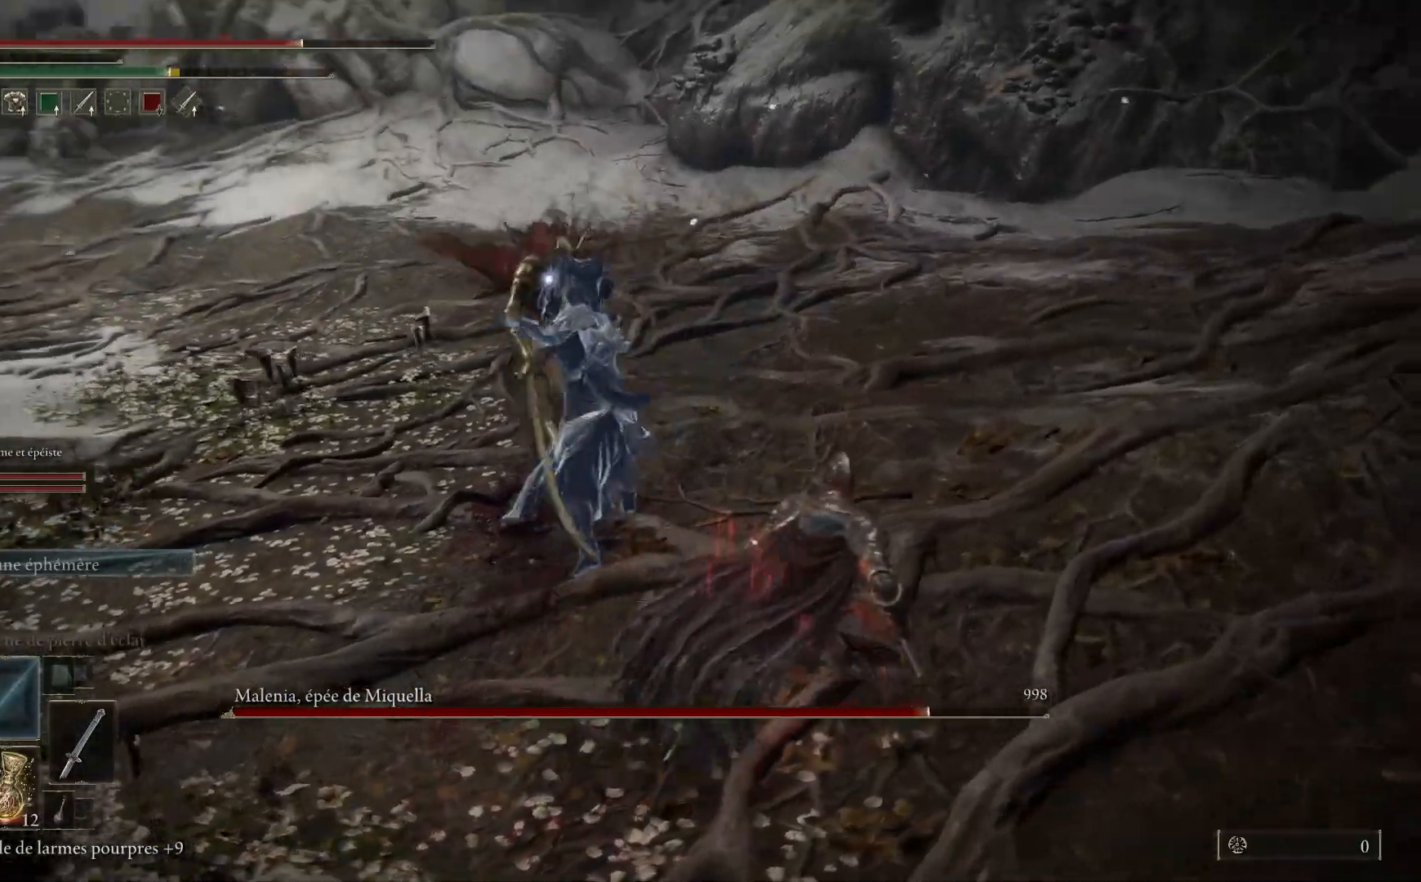
{"buttons": [], "left_stick": "right", "right_stick": "center", "events": [[33, "B", "down"], [33, "L1", "down"], [100, "L1", "up"], [167, "B", "up"]]}
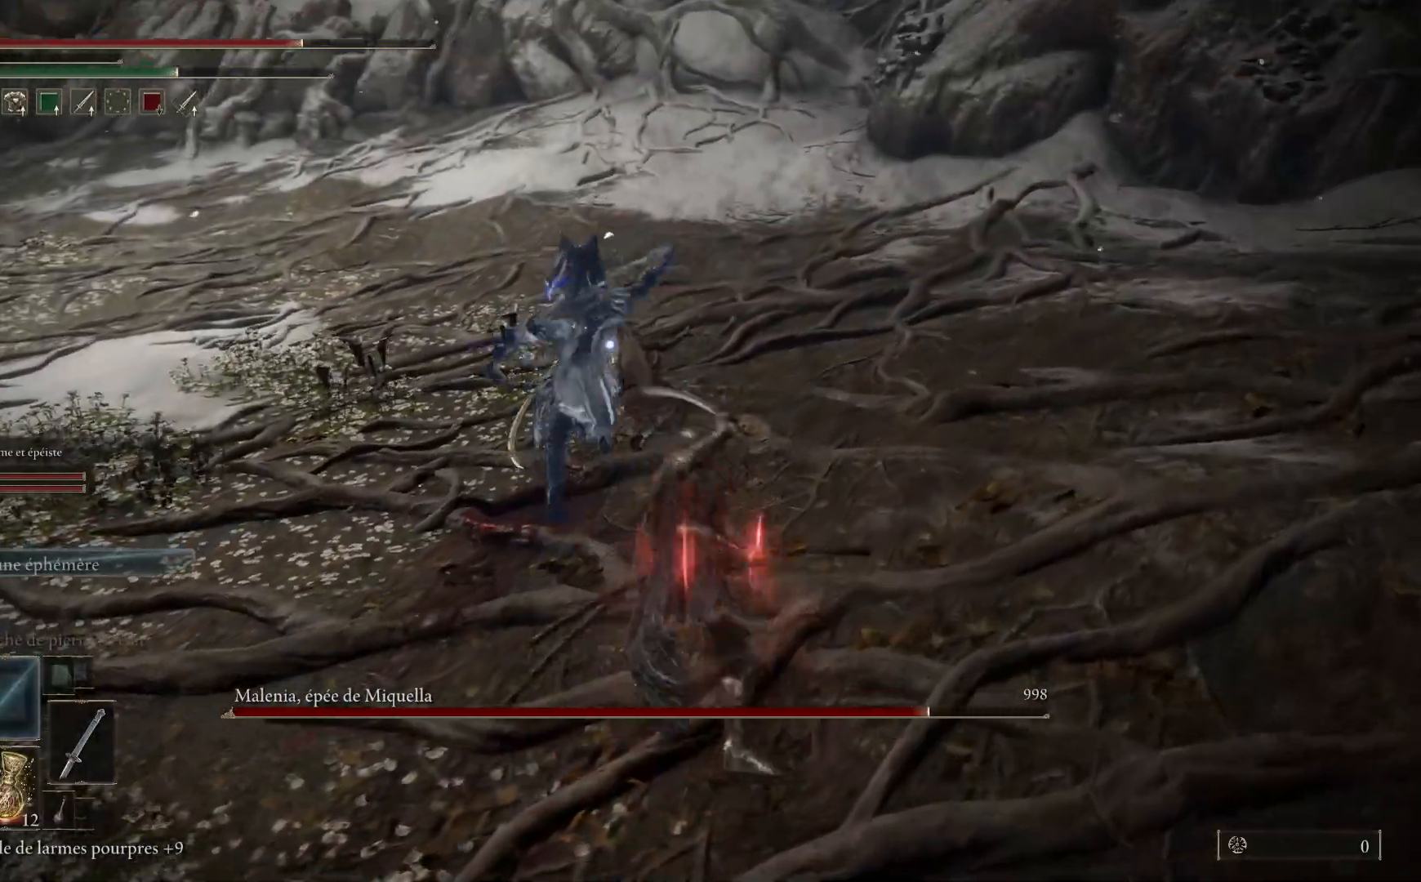
{"buttons": [], "left_stick": "right", "right_stick": "center", "events": []}
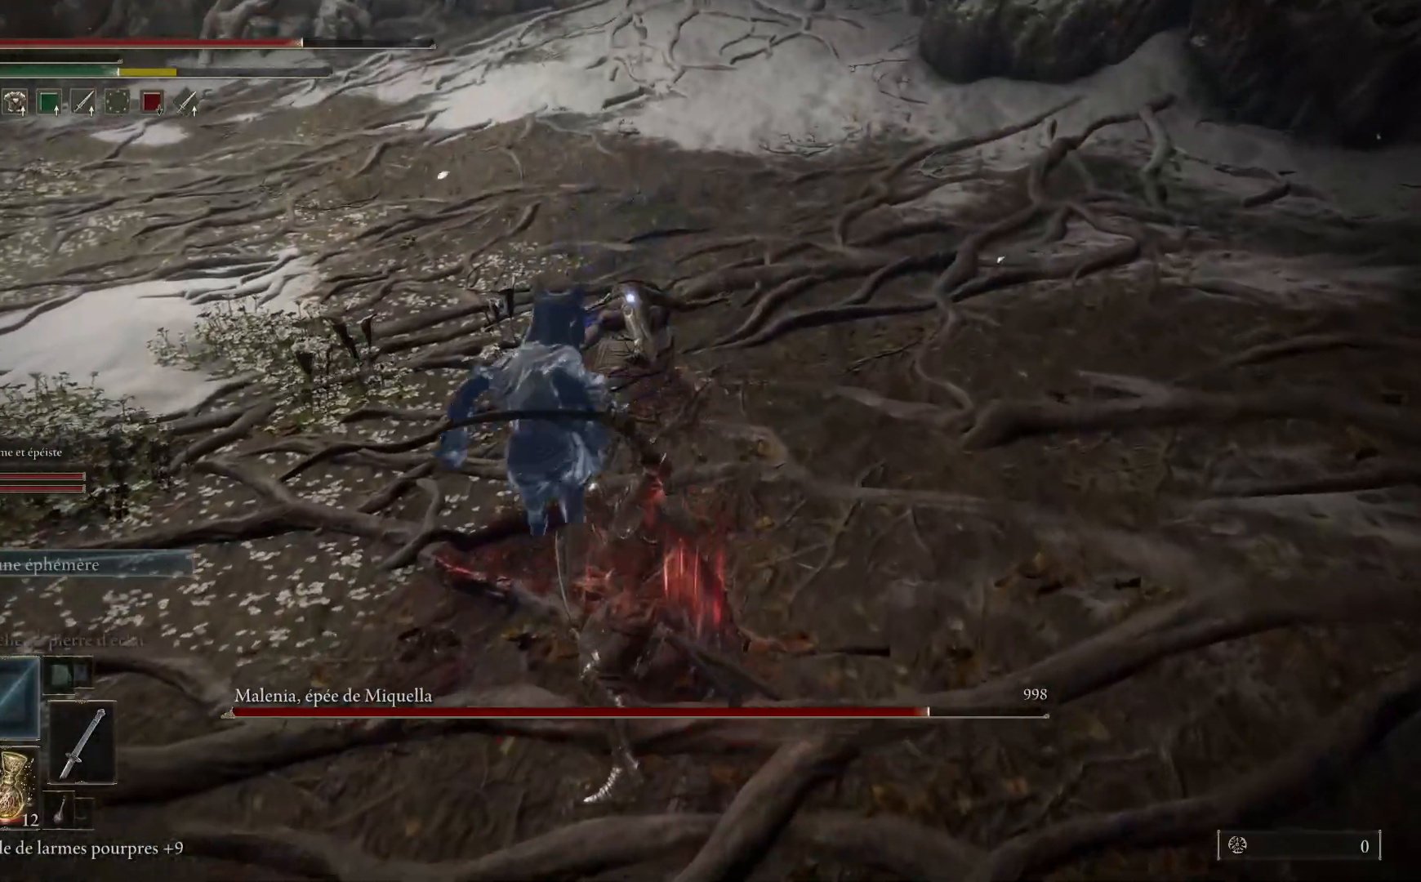
{"buttons": [], "left_stick": "up-right", "right_stick": "center", "events": [[317, "left_stick", "up-right"]]}
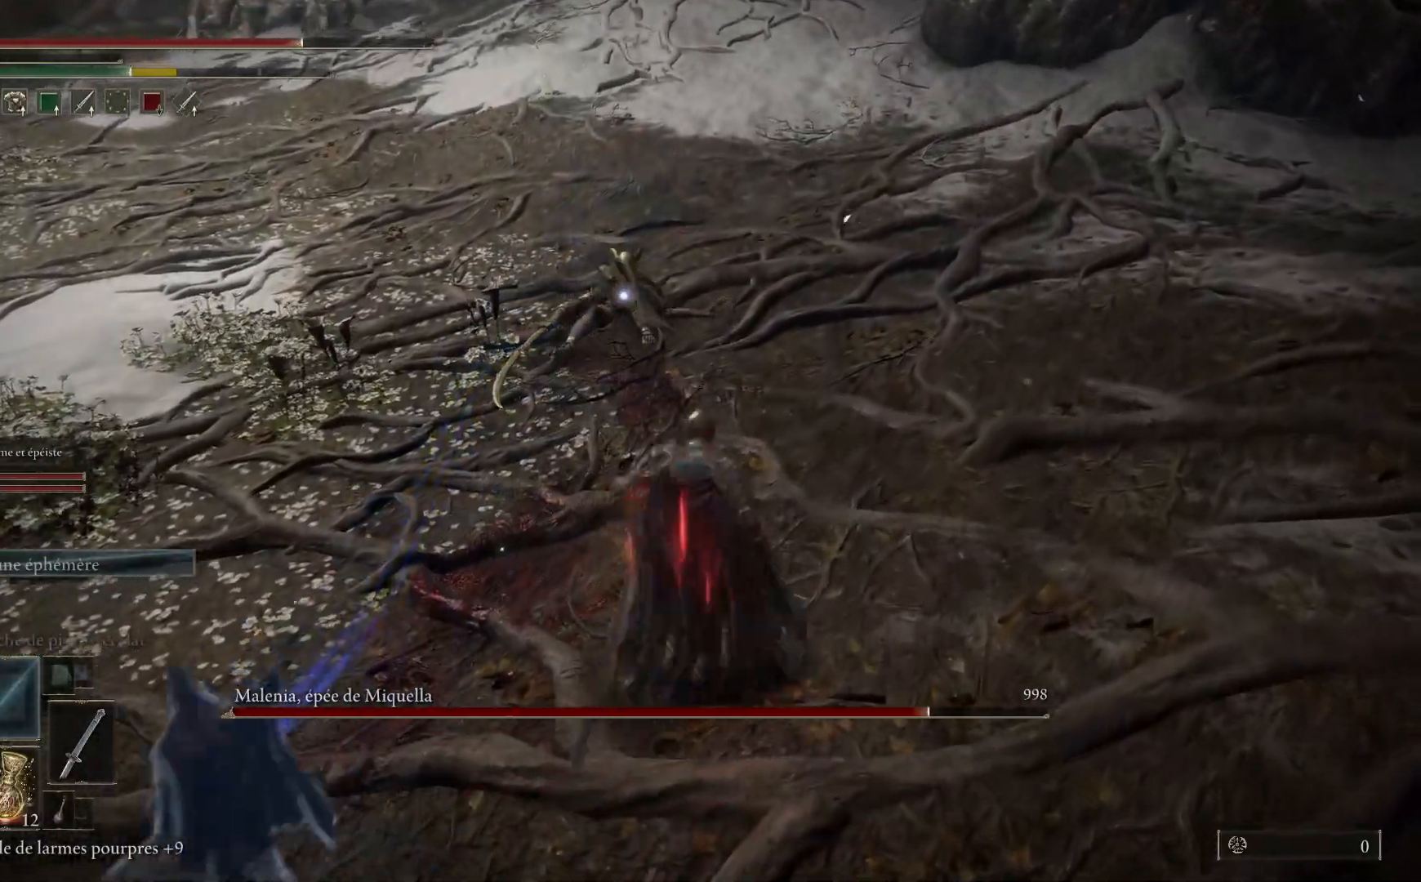
{"buttons": [], "left_stick": "up", "right_stick": "center", "events": [[100, "left_stick", "up"]]}
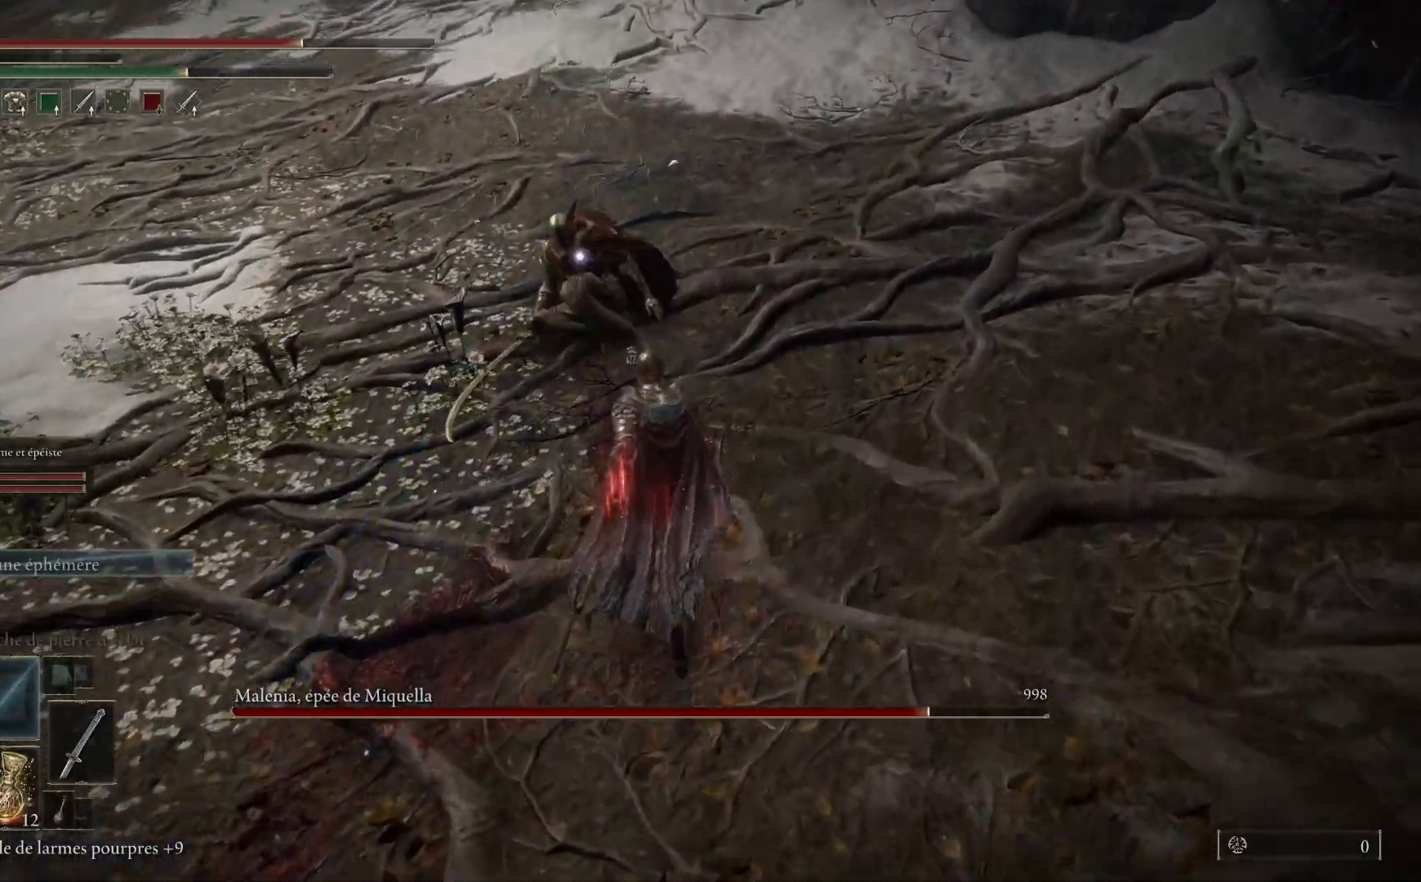
{"buttons": ["L1"], "left_stick": "up", "right_stick": "center", "events": [[167, "L1", "down"], [300, "L1", "up"], [417, "L1", "down"]]}
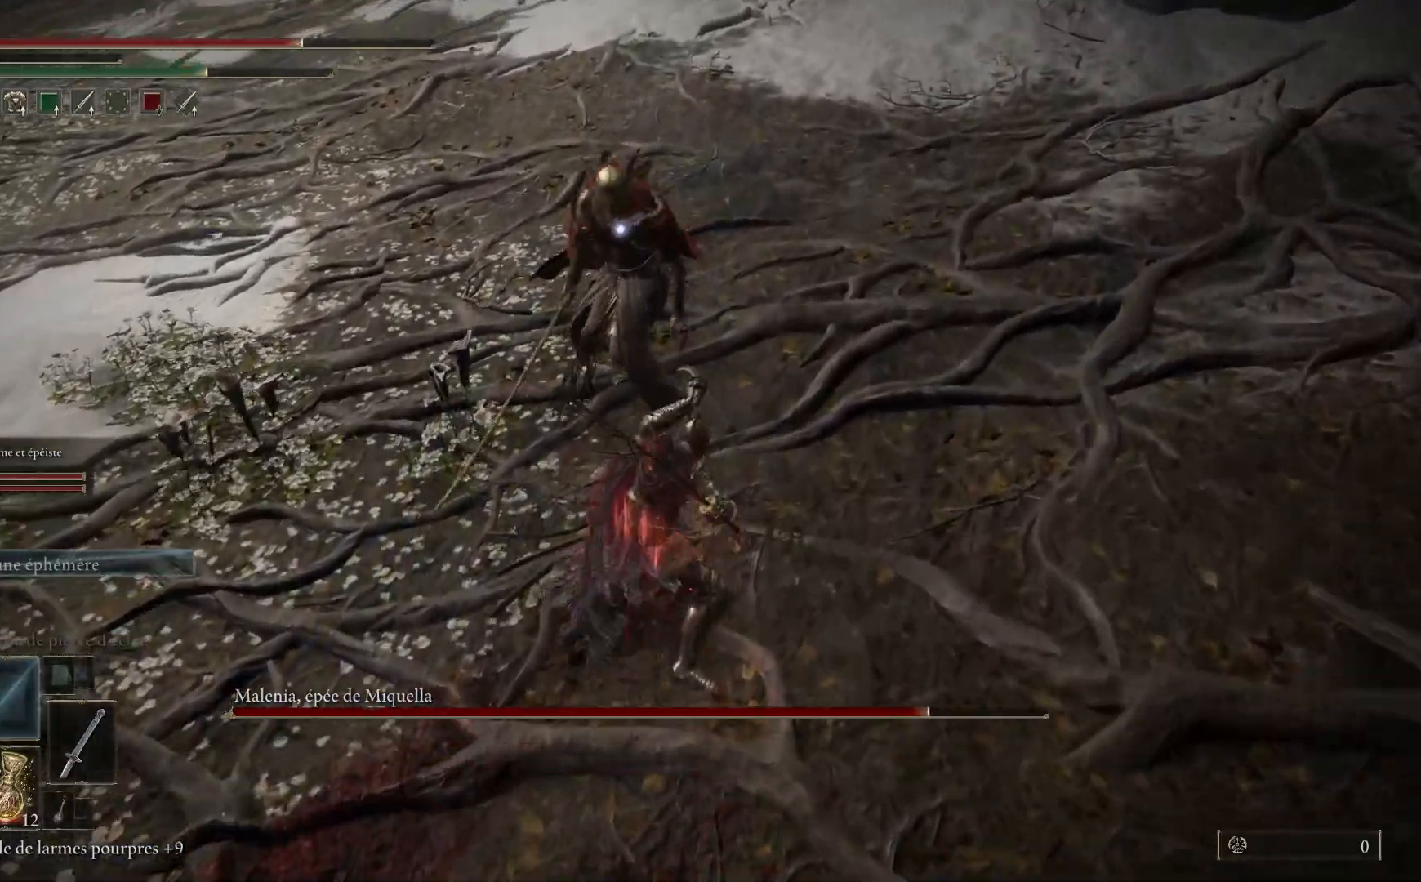
{"buttons": [], "left_stick": "up", "right_stick": "center", "events": [[33, "L1", "up"], [167, "L1", "down"], [267, "L1", "up"]]}